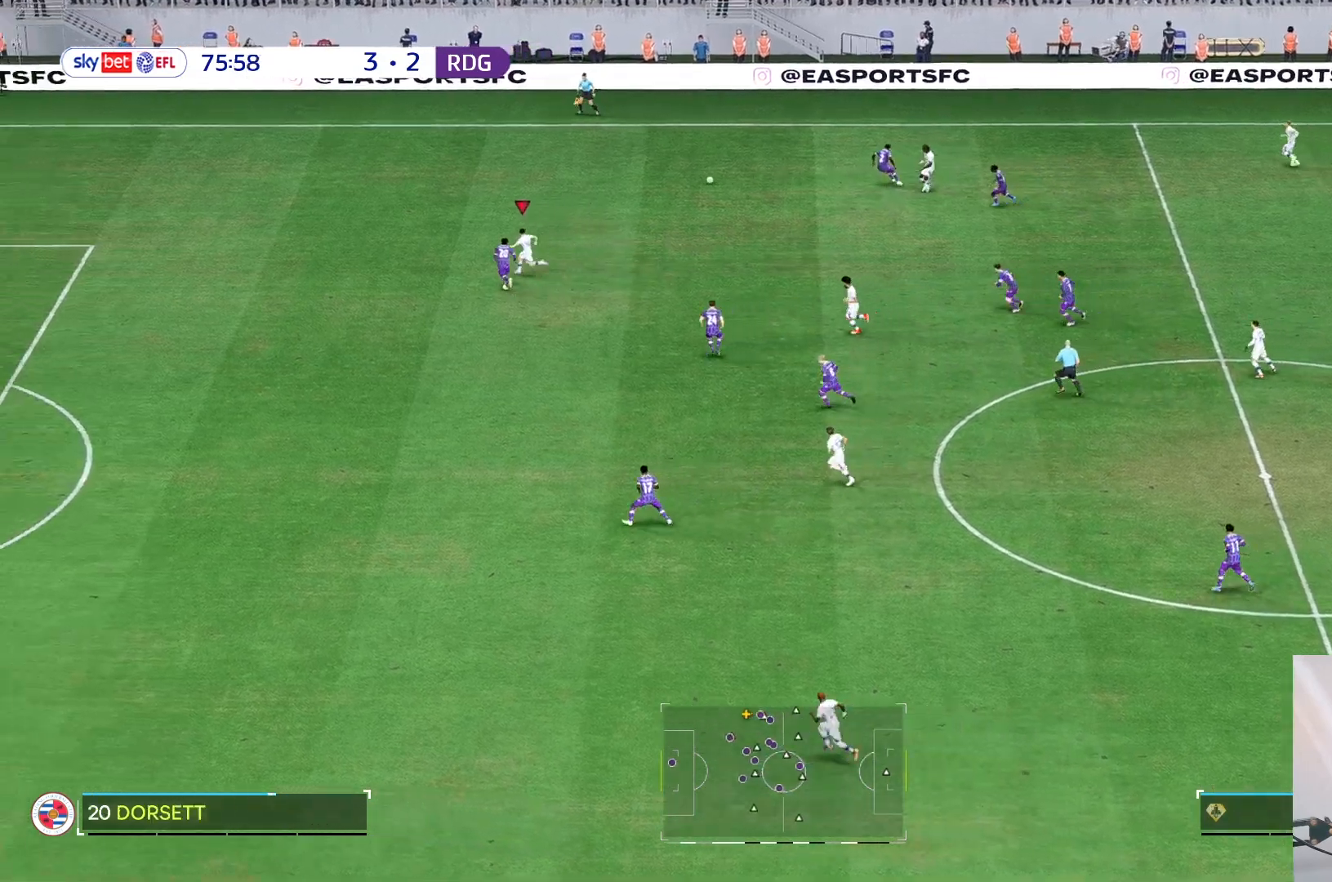
Gameplay with a controller (Xbox layout); each line is a JSON object with the inputs held at the frame after it. "events" lists button and stick changes between this image and that frame as [ms after this image, input, new state], when the widget could be followed in between. Not read: L3 R3.
{"buttons": [], "left_stick": "left", "right_stick": "center", "events": []}
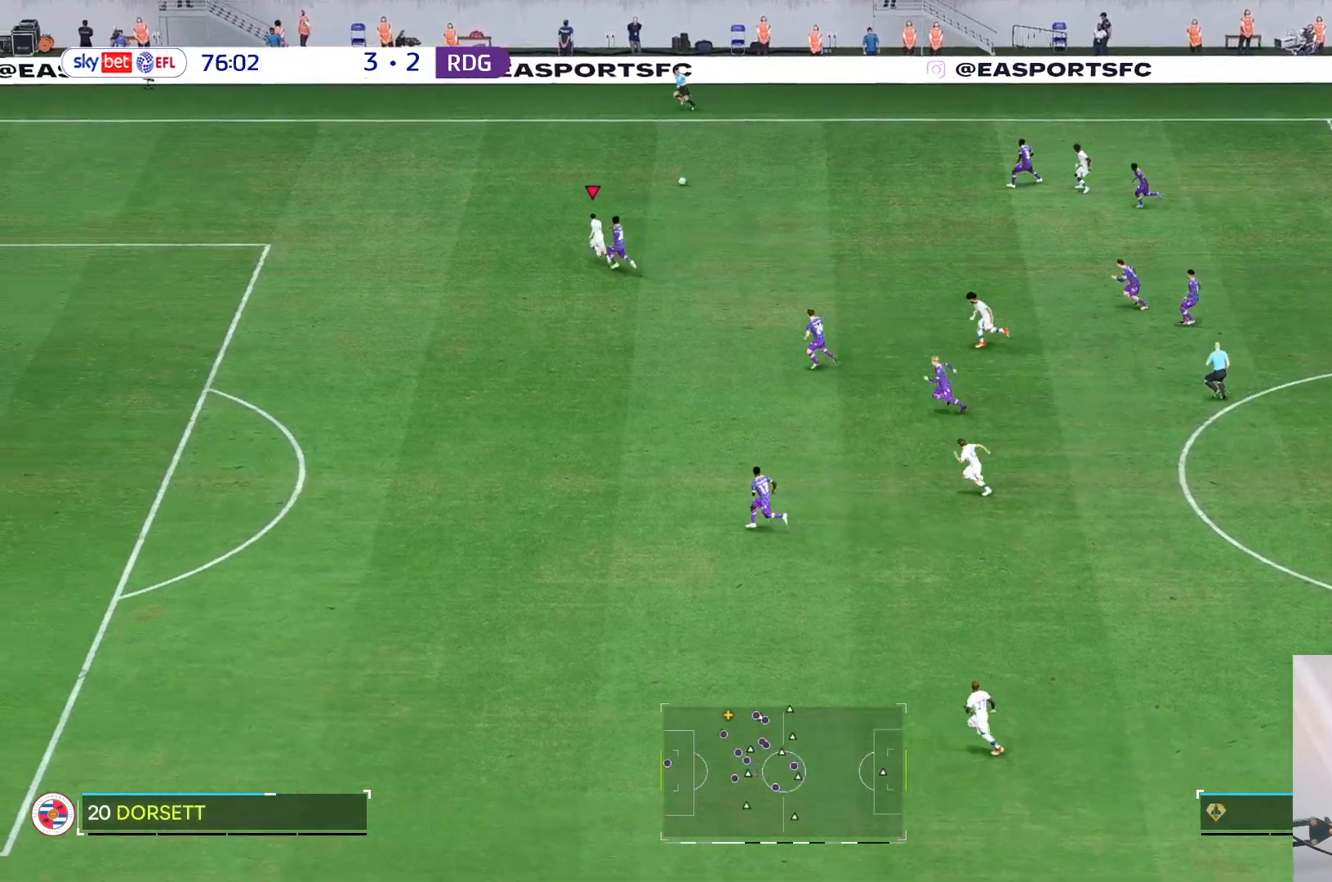
{"buttons": [], "left_stick": "left", "right_stick": "center", "events": []}
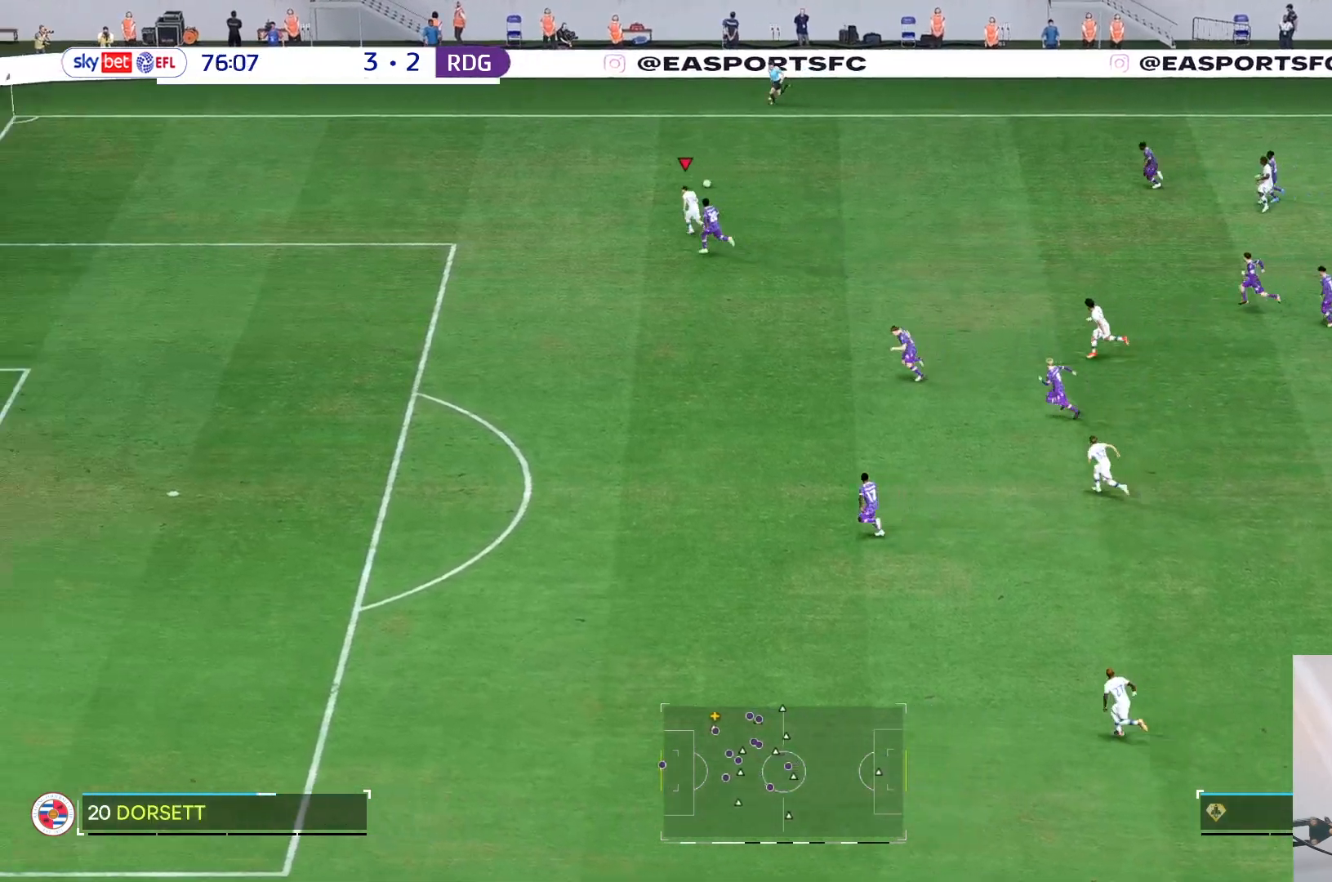
{"buttons": [], "left_stick": "center", "right_stick": "center", "events": [[483, "left_stick", "center"]]}
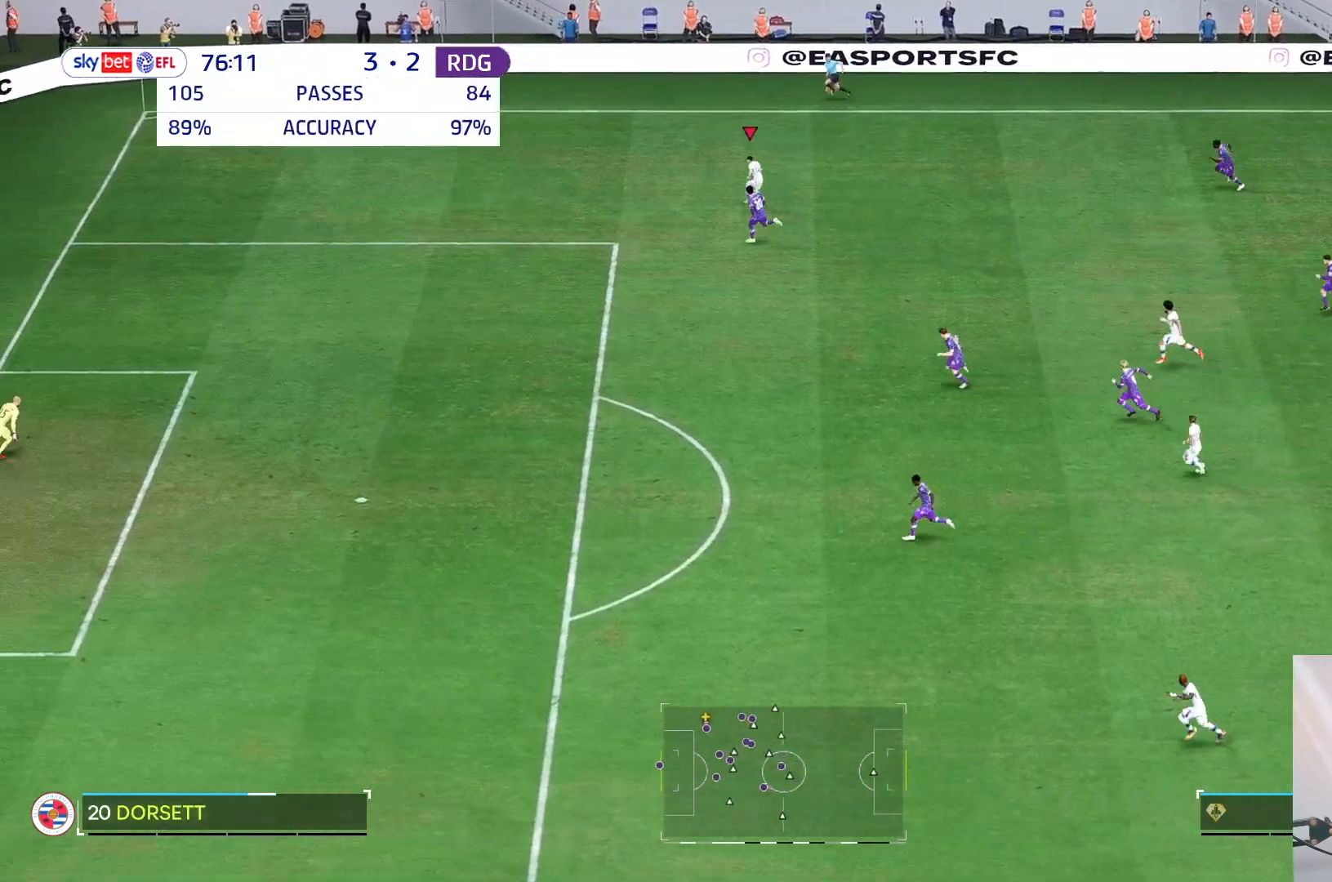
{"buttons": [], "left_stick": "center", "right_stick": "center", "events": [[233, "left_stick", "right"], [317, "left_stick", "center"]]}
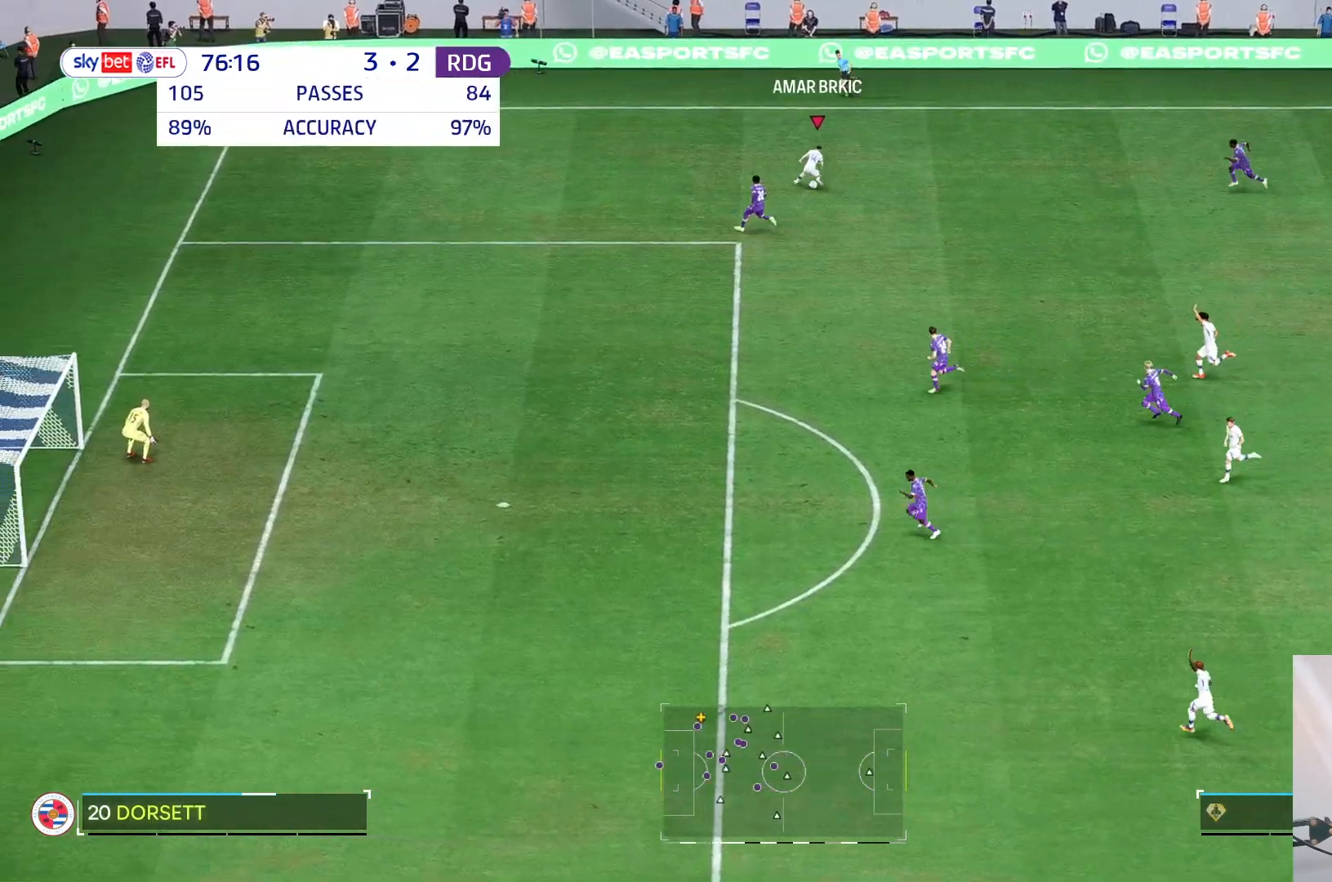
{"buttons": [], "left_stick": "down-right", "right_stick": "center", "events": [[83, "left_stick", "down-right"]]}
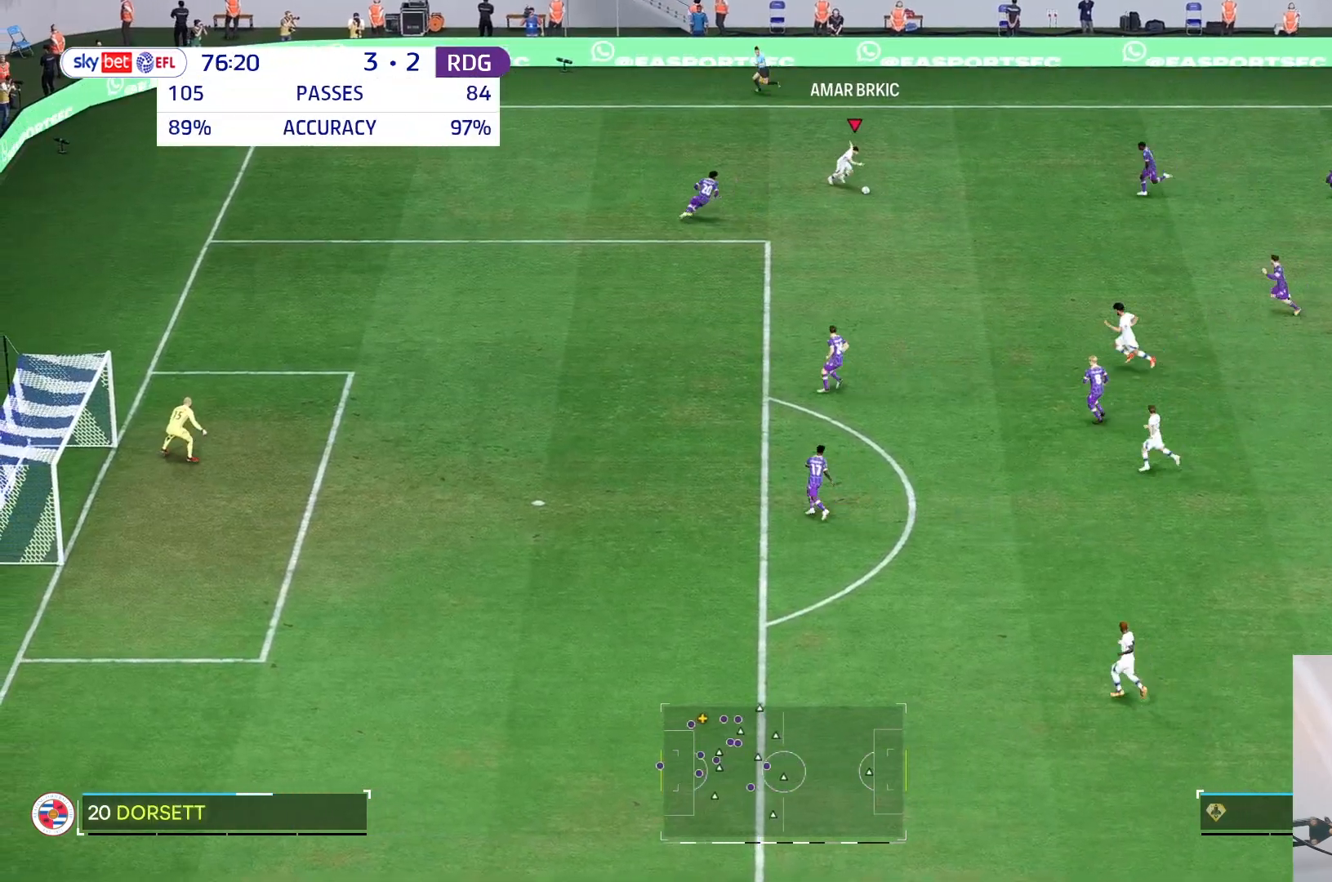
{"buttons": ["L2"], "left_stick": "down", "right_stick": "center", "events": [[50, "left_stick", "down"], [117, "L2", "down"]]}
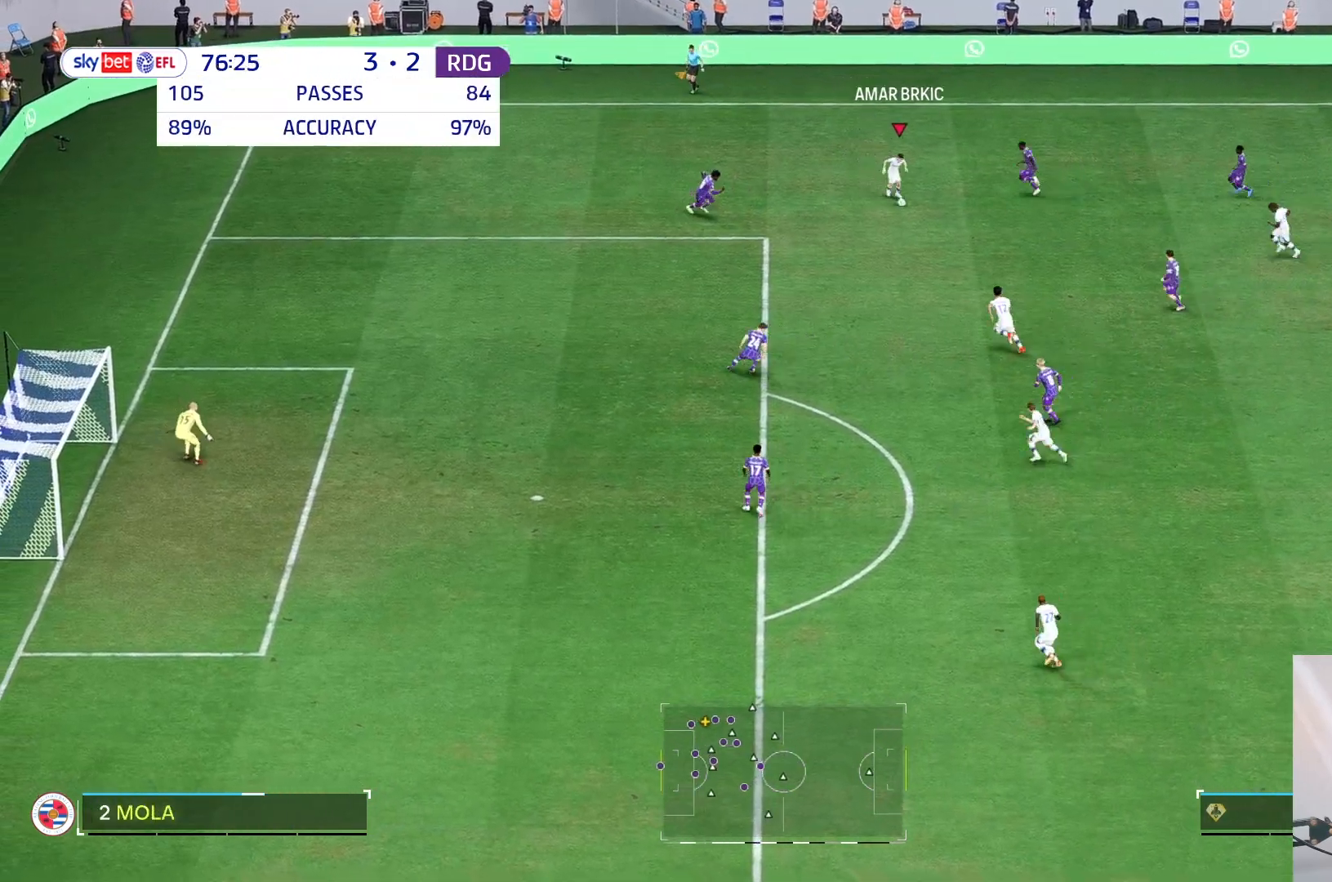
{"buttons": ["L2"], "left_stick": "down", "right_stick": "center", "events": [[200, "L2", "up"], [367, "L2", "down"]]}
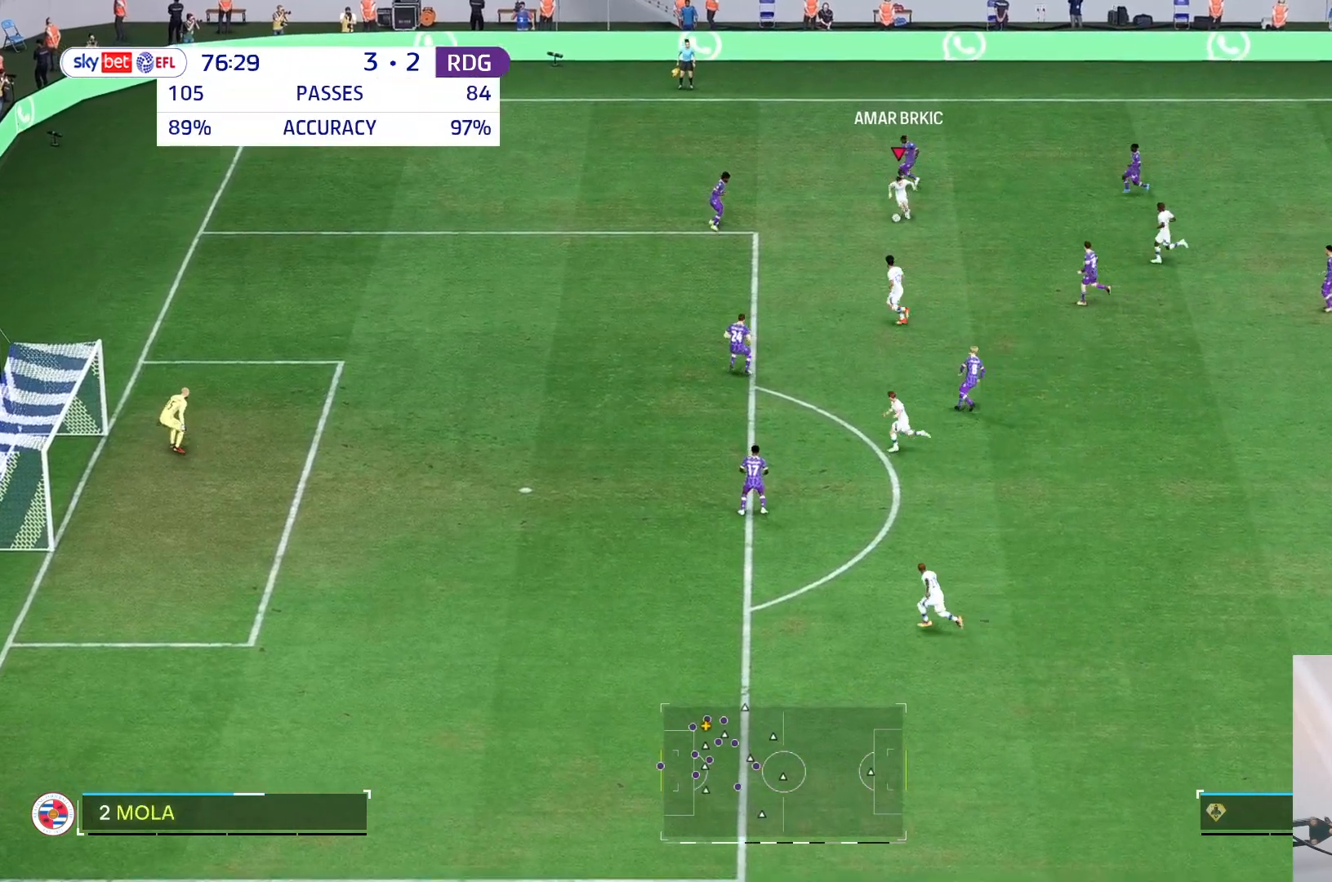
{"buttons": ["L2"], "left_stick": "down", "right_stick": "center", "events": []}
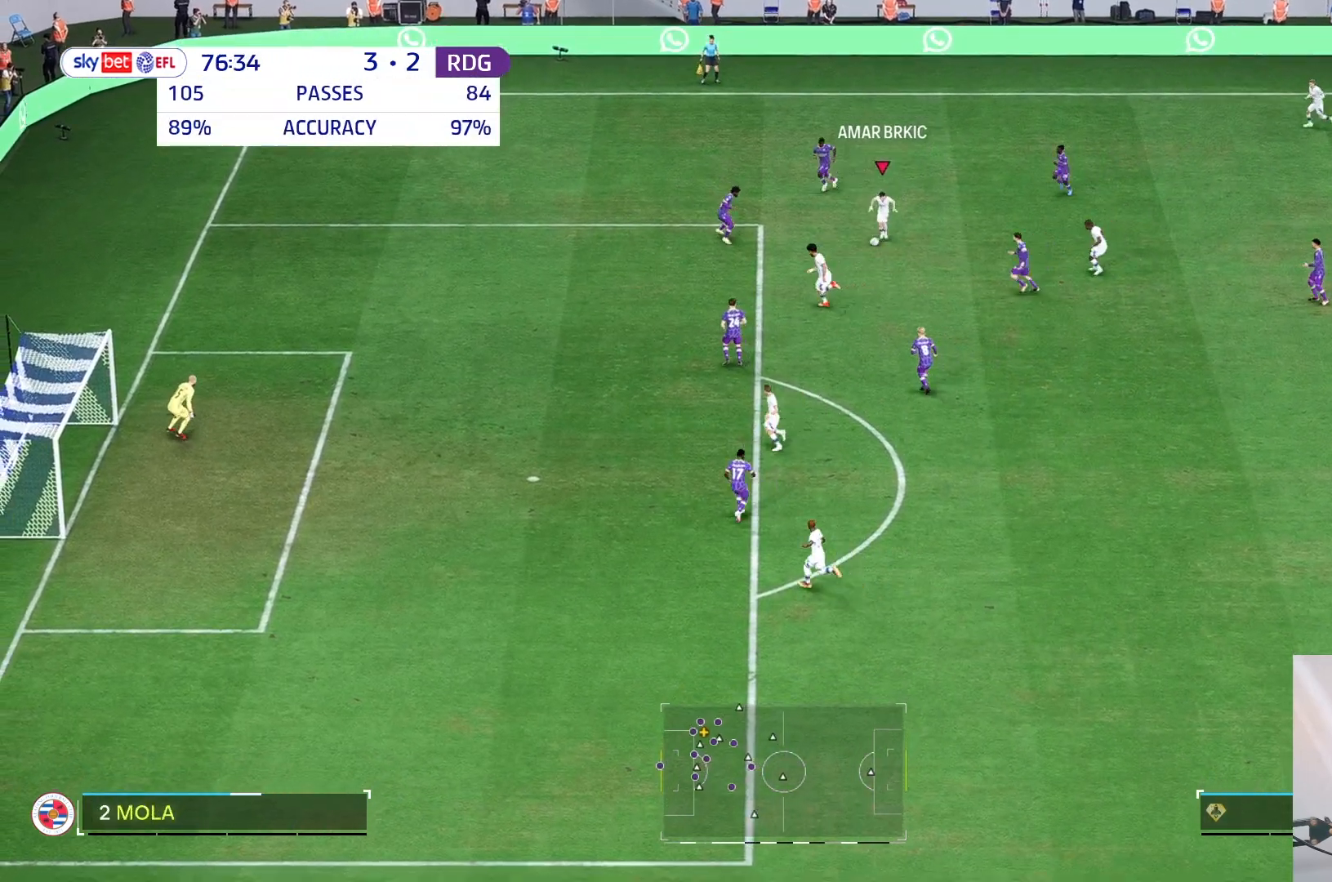
{"buttons": [], "left_stick": "left", "right_stick": "center", "events": [[67, "L2", "up"], [150, "left_stick", "left"]]}
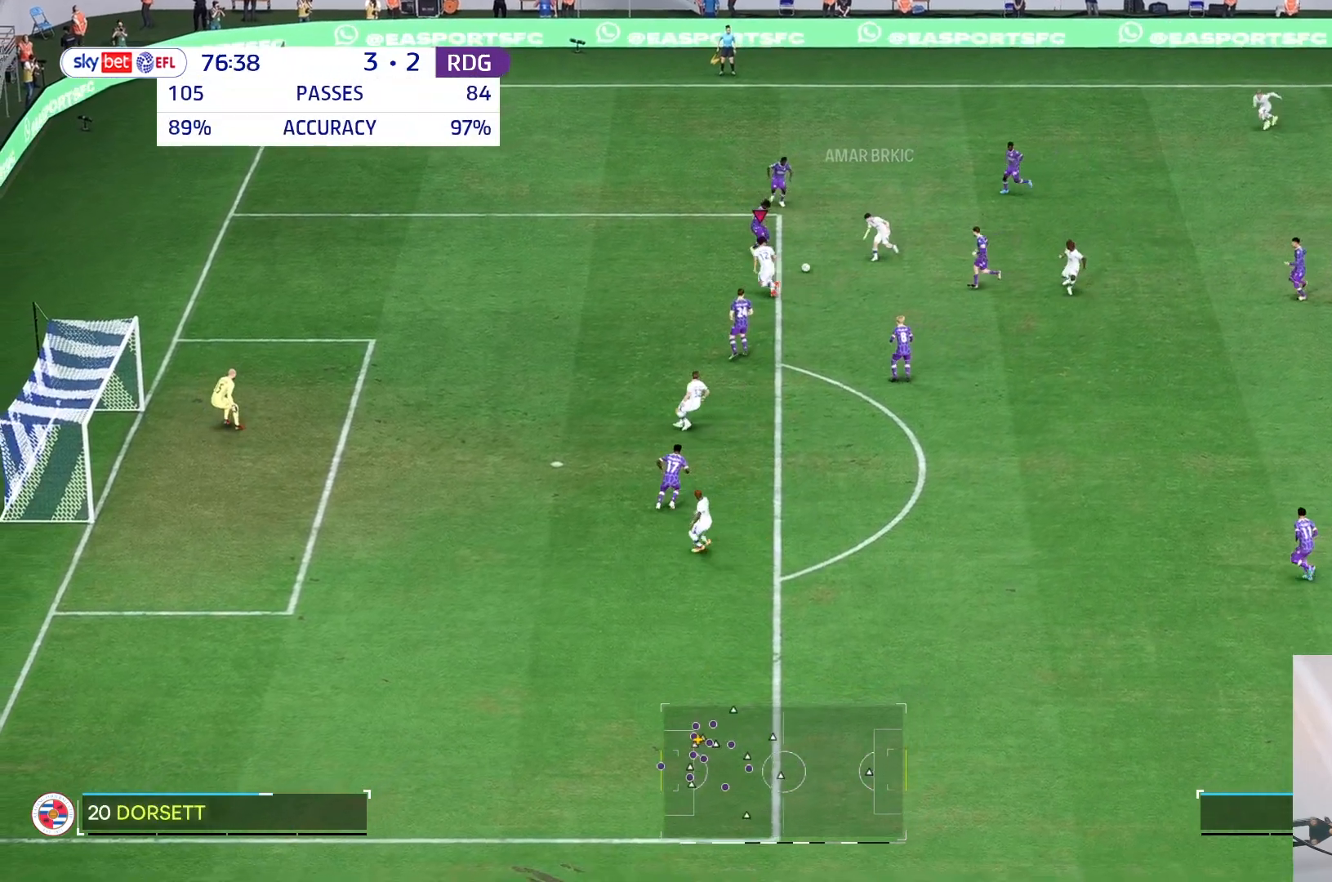
{"buttons": [], "left_stick": "left", "right_stick": "center", "events": []}
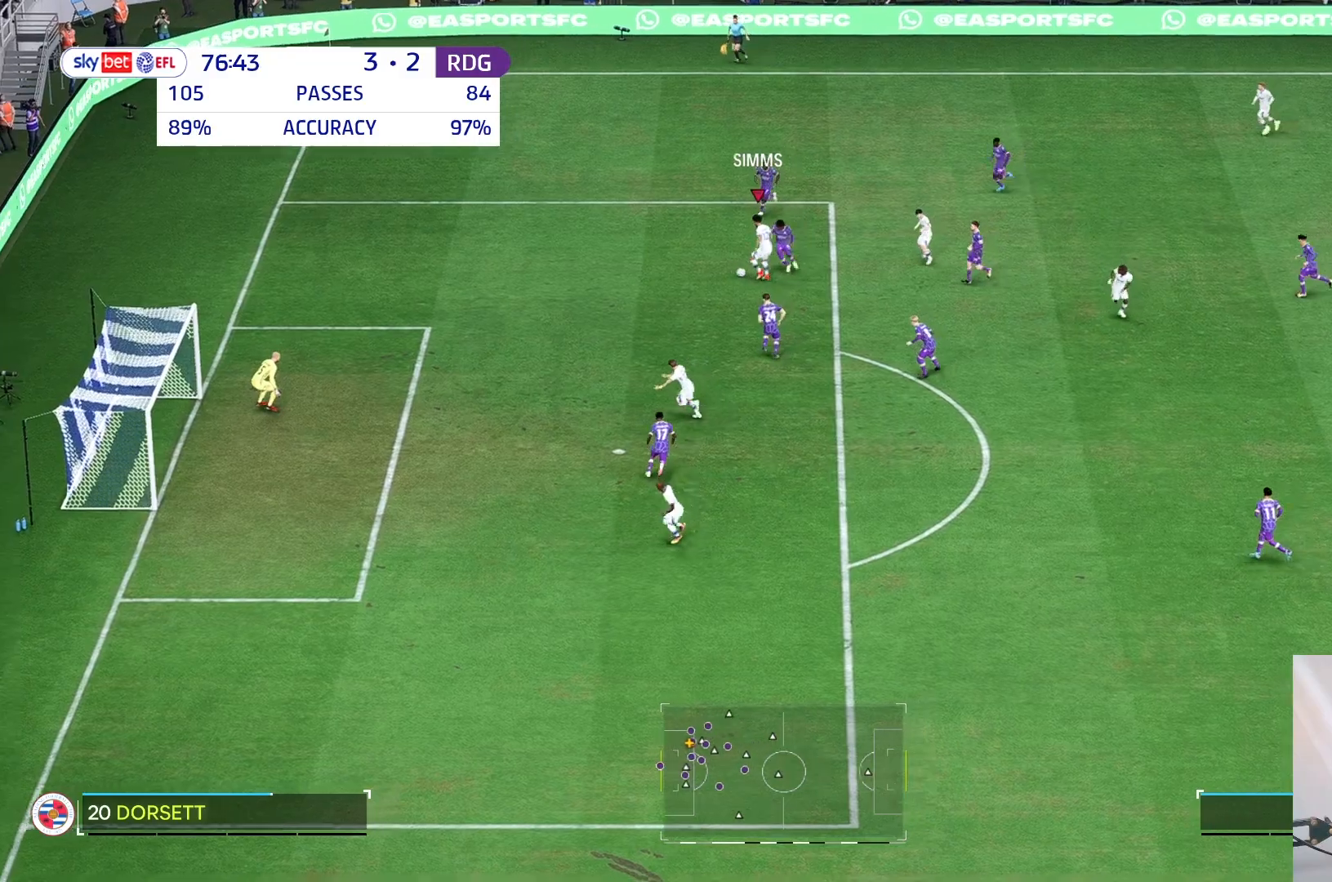
{"buttons": [], "left_stick": "down-left", "right_stick": "center", "events": [[283, "R2", "down"], [283, "left_stick", "down-left"], [383, "R2", "up"]]}
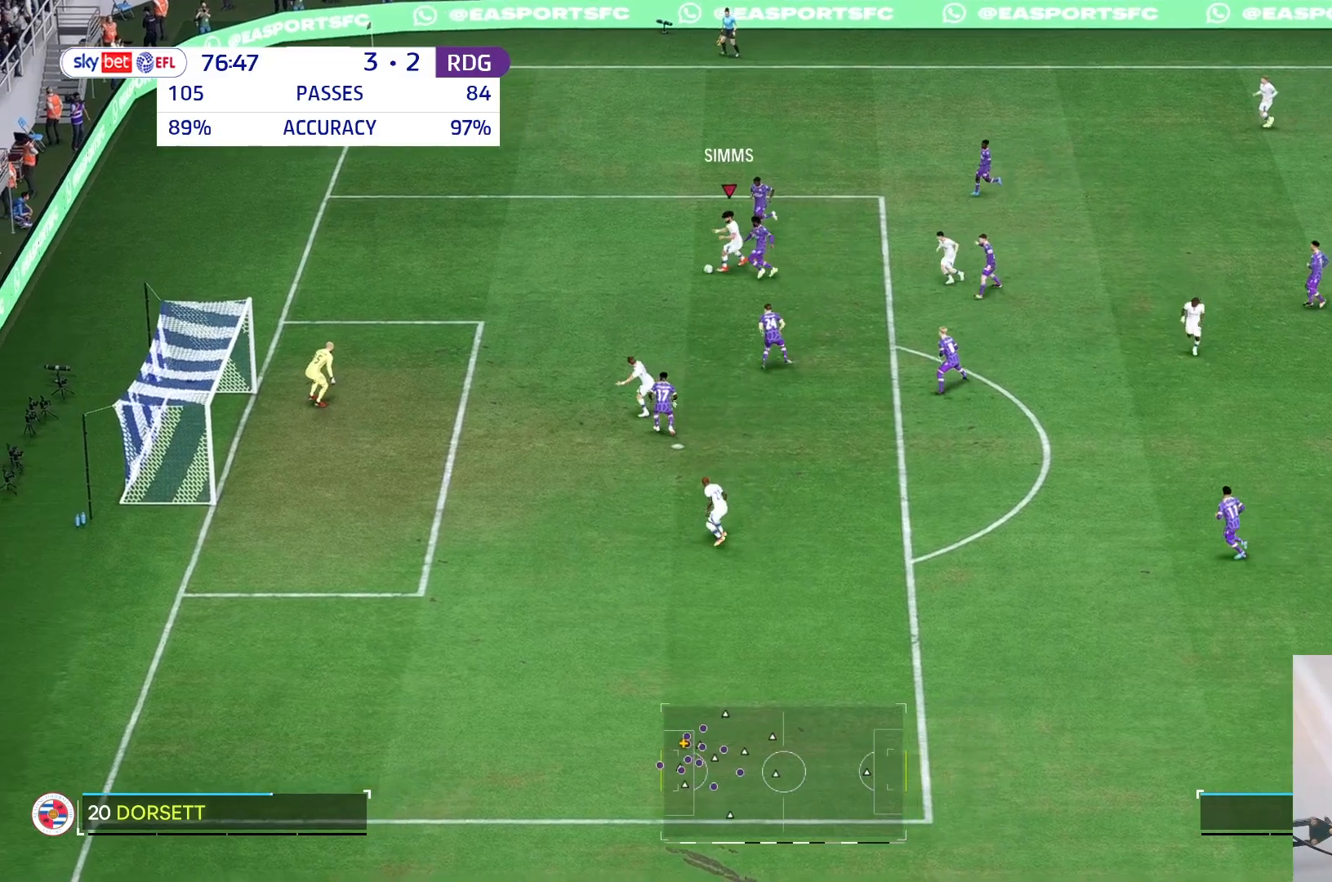
{"buttons": [], "left_stick": "down-left", "right_stick": "center", "events": []}
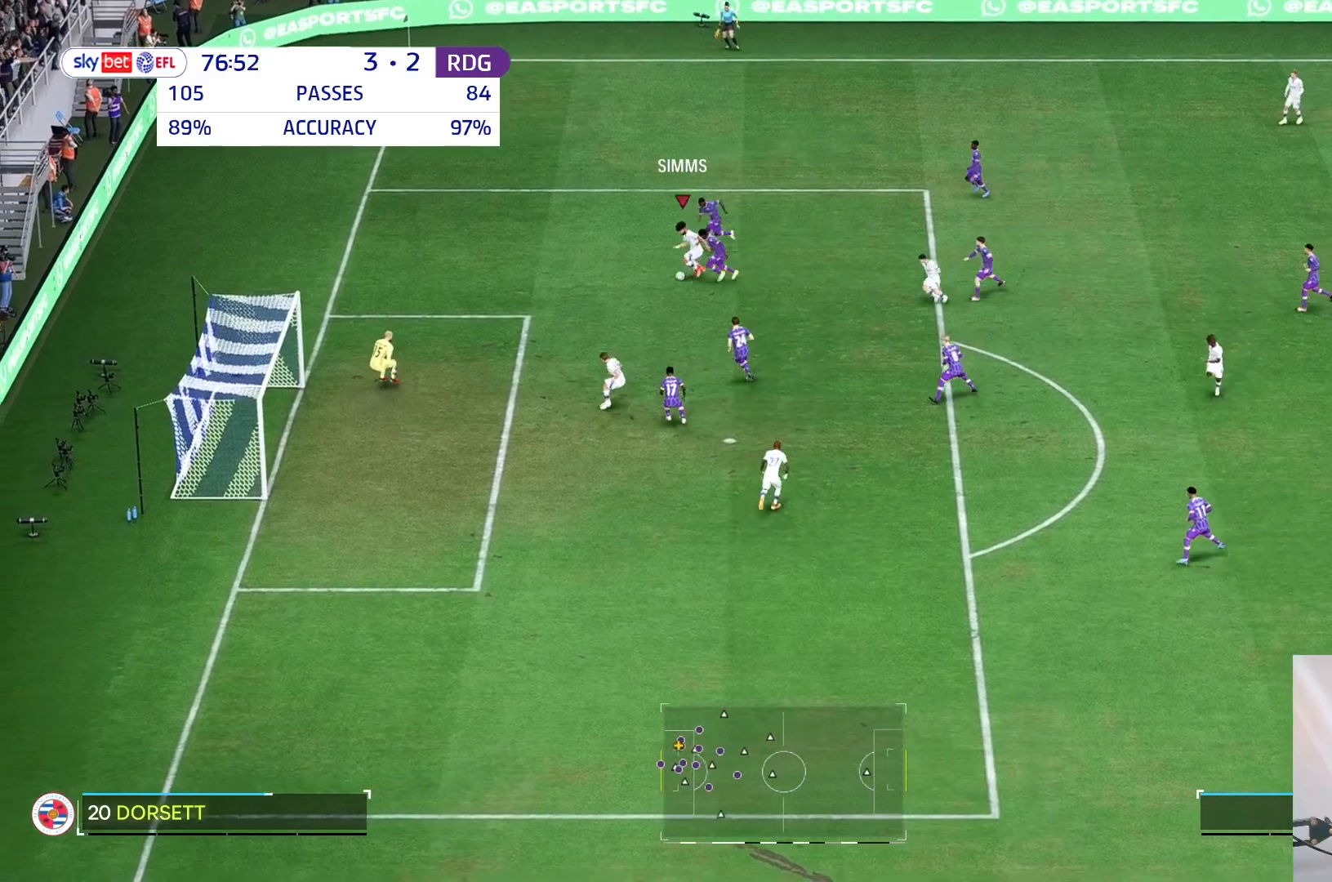
{"buttons": [], "left_stick": "down-left", "right_stick": "center", "events": []}
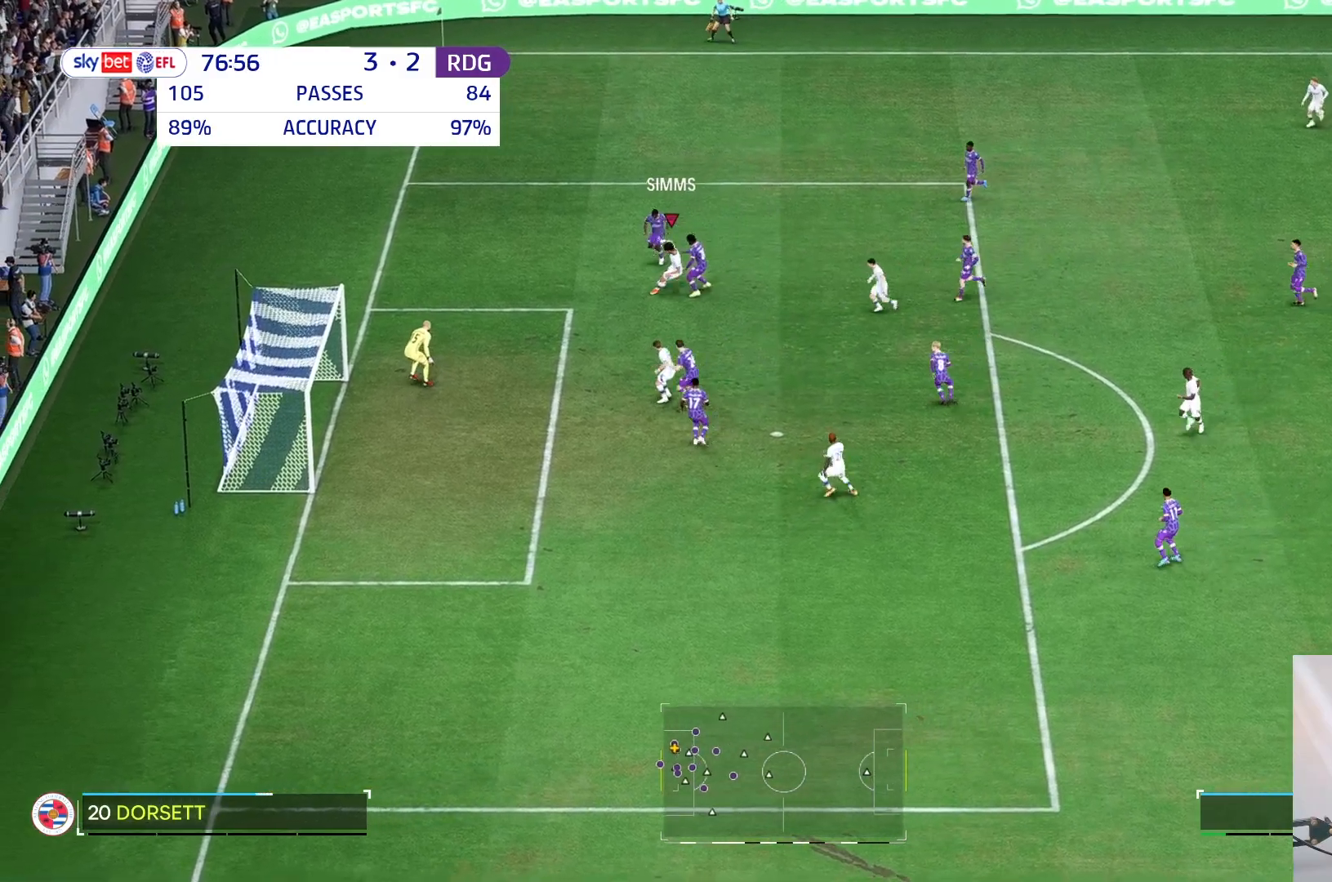
{"buttons": [], "left_stick": "center", "right_stick": "center", "events": [[83, "left_stick", "down"], [450, "left_stick", "center"]]}
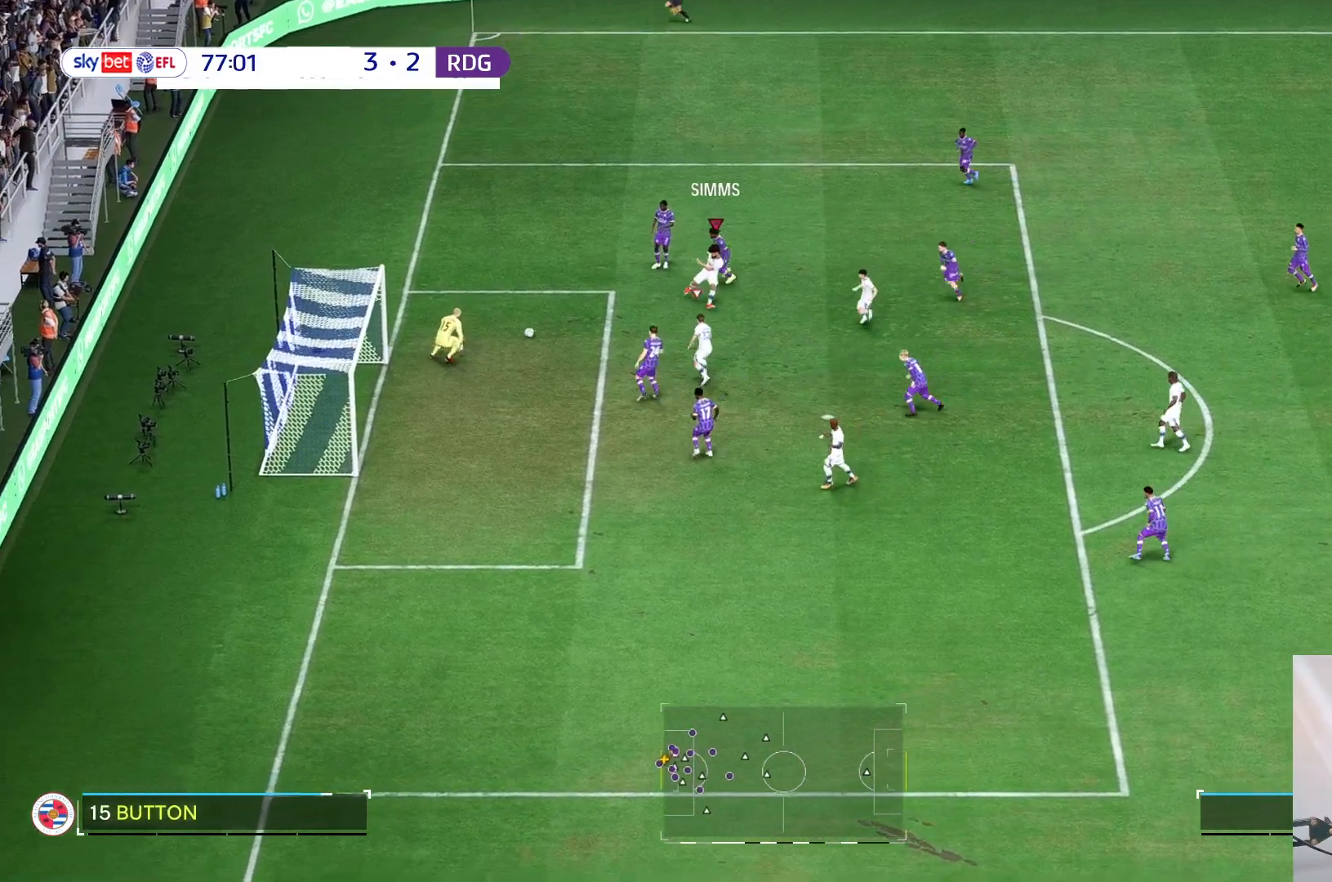
{"buttons": [], "left_stick": "left", "right_stick": "center", "events": [[217, "left_stick", "left"]]}
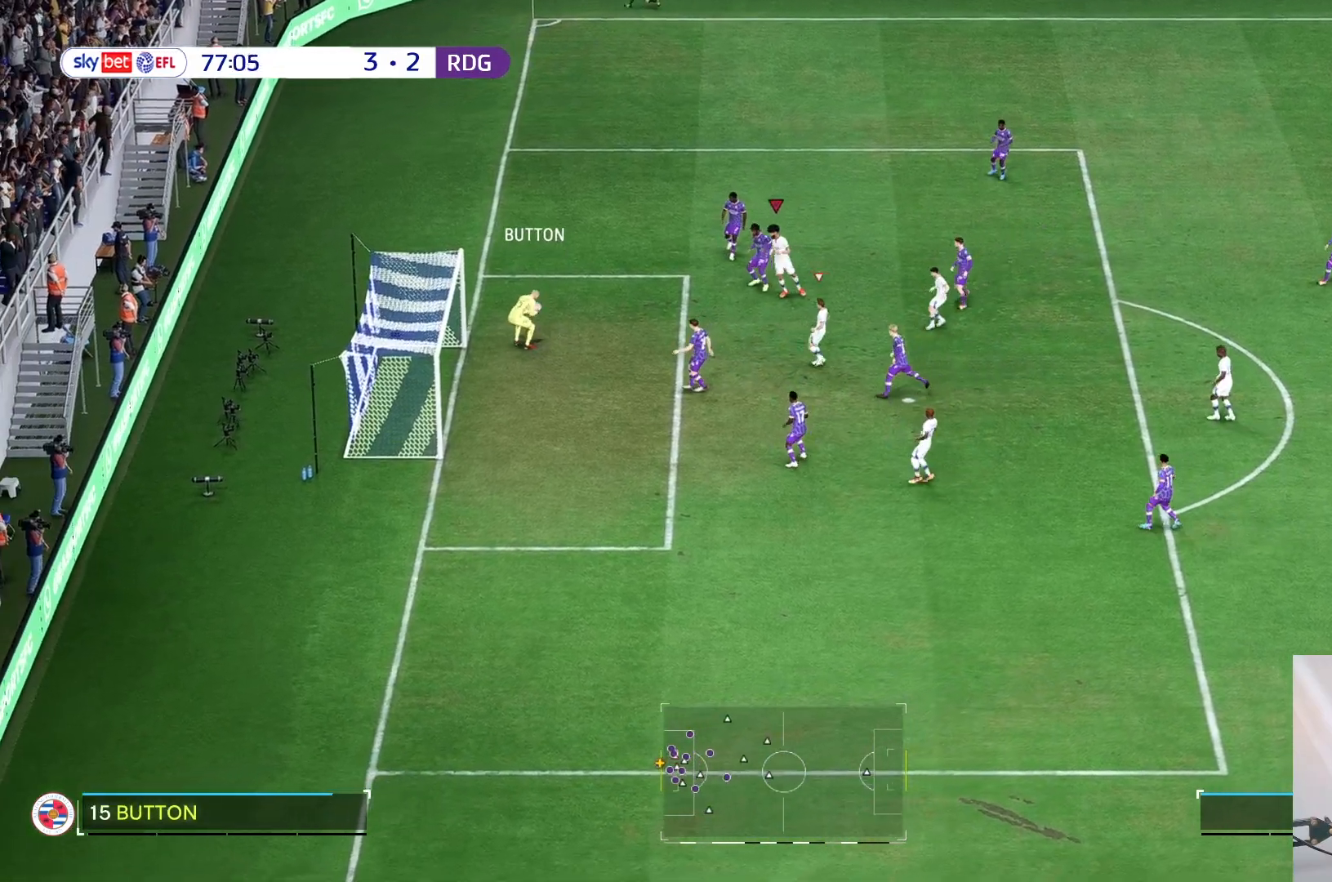
{"buttons": [], "left_stick": "center", "right_stick": "center", "events": [[150, "left_stick", "center"]]}
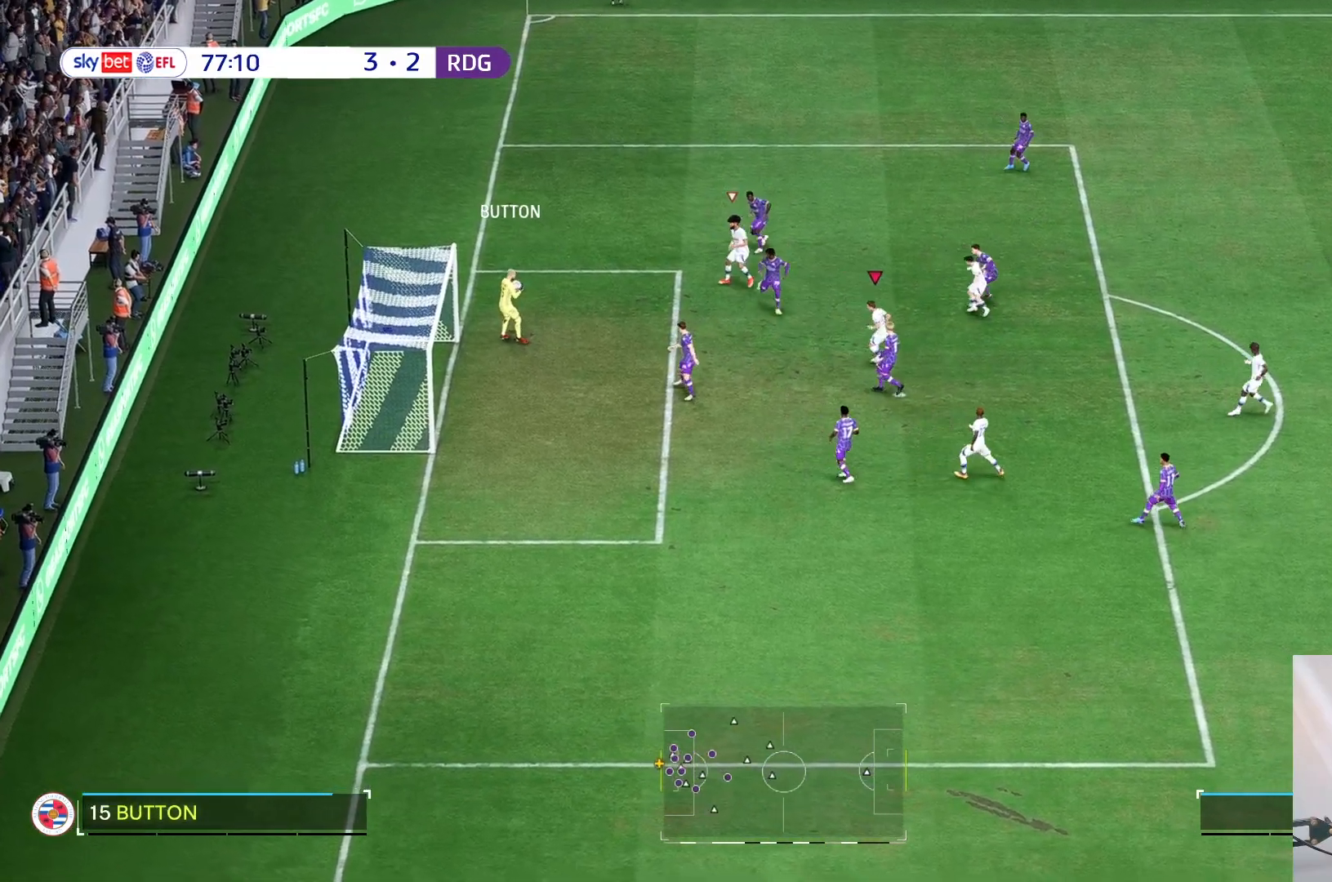
{"buttons": [], "left_stick": "down", "right_stick": "center", "events": [[317, "left_stick", "down"]]}
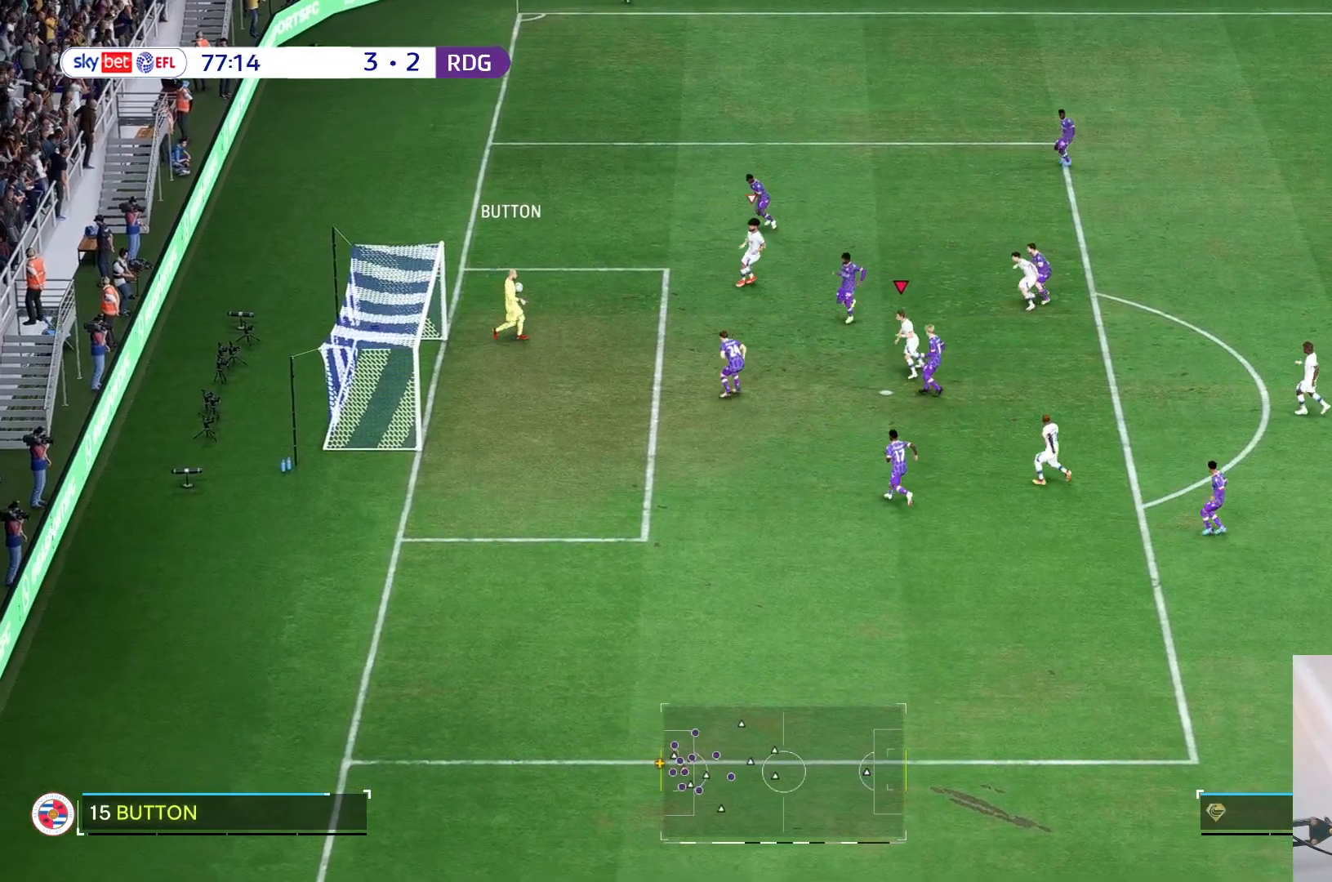
{"buttons": [], "left_stick": "down-right", "right_stick": "center", "events": [[350, "left_stick", "down-right"]]}
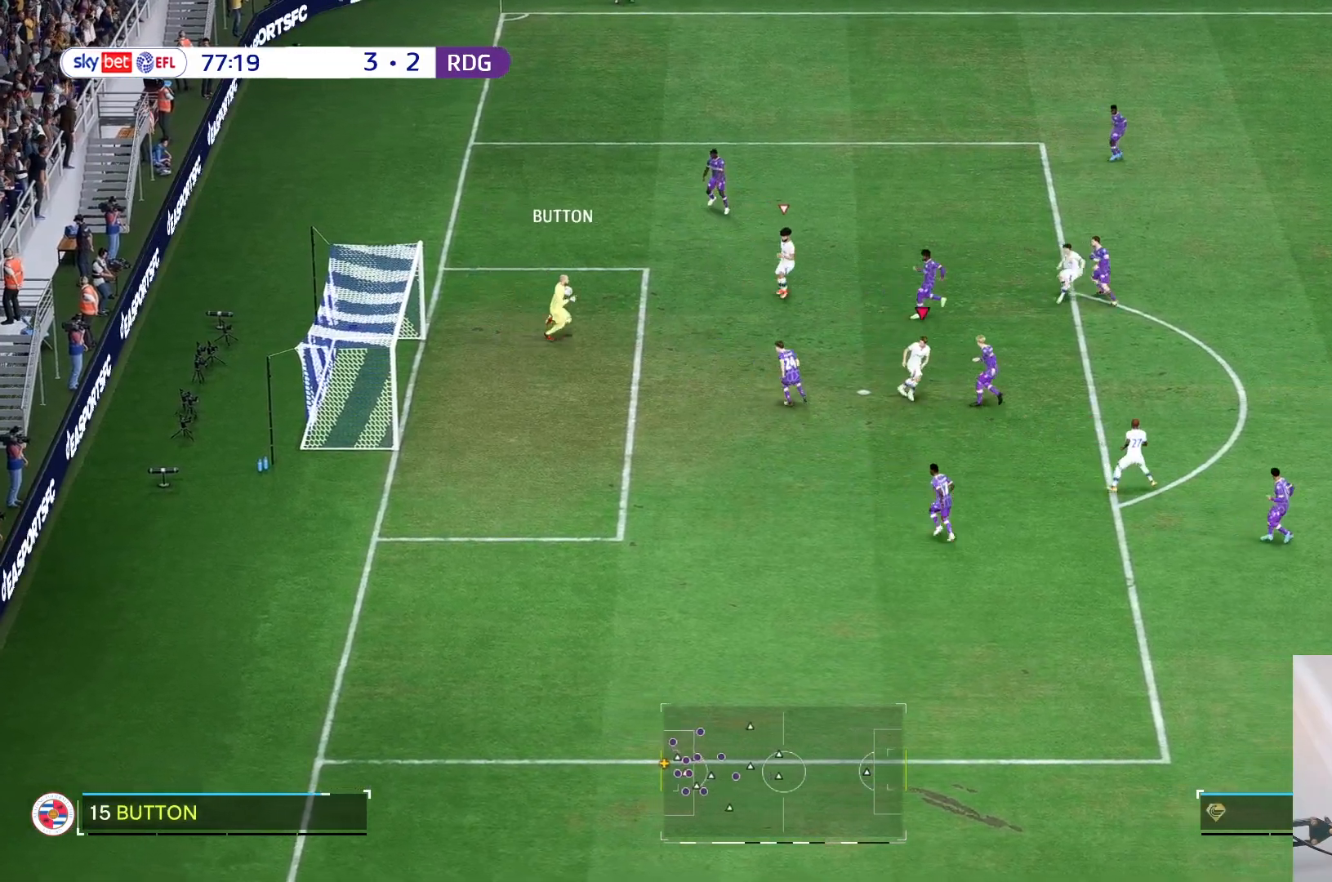
{"buttons": [], "left_stick": "up-right", "right_stick": "center", "events": [[150, "left_stick", "right"], [250, "left_stick", "up-right"]]}
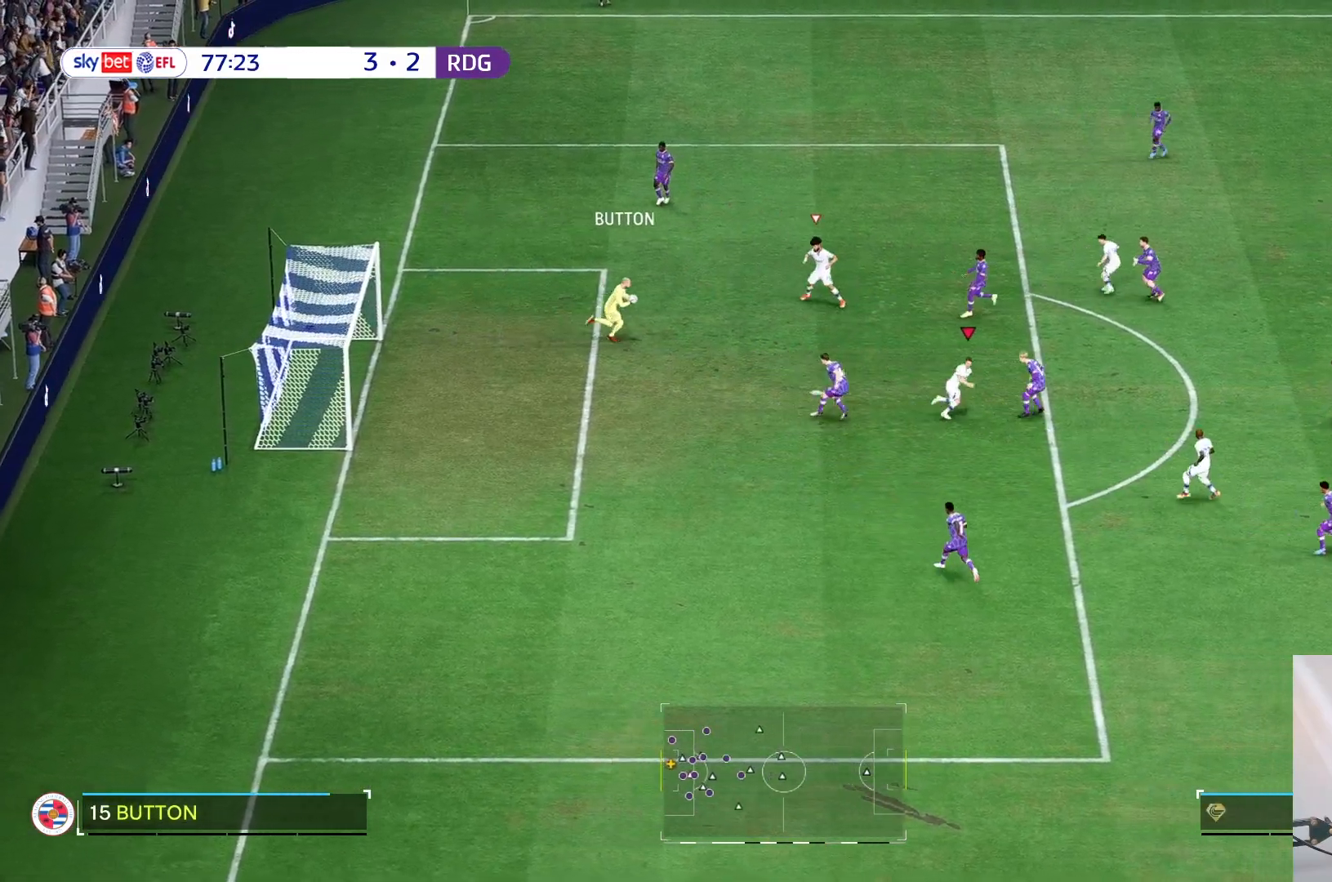
{"buttons": [], "left_stick": "up-right", "right_stick": "center", "events": [[150, "left_stick", "right"], [350, "left_stick", "up"], [483, "left_stick", "up-right"]]}
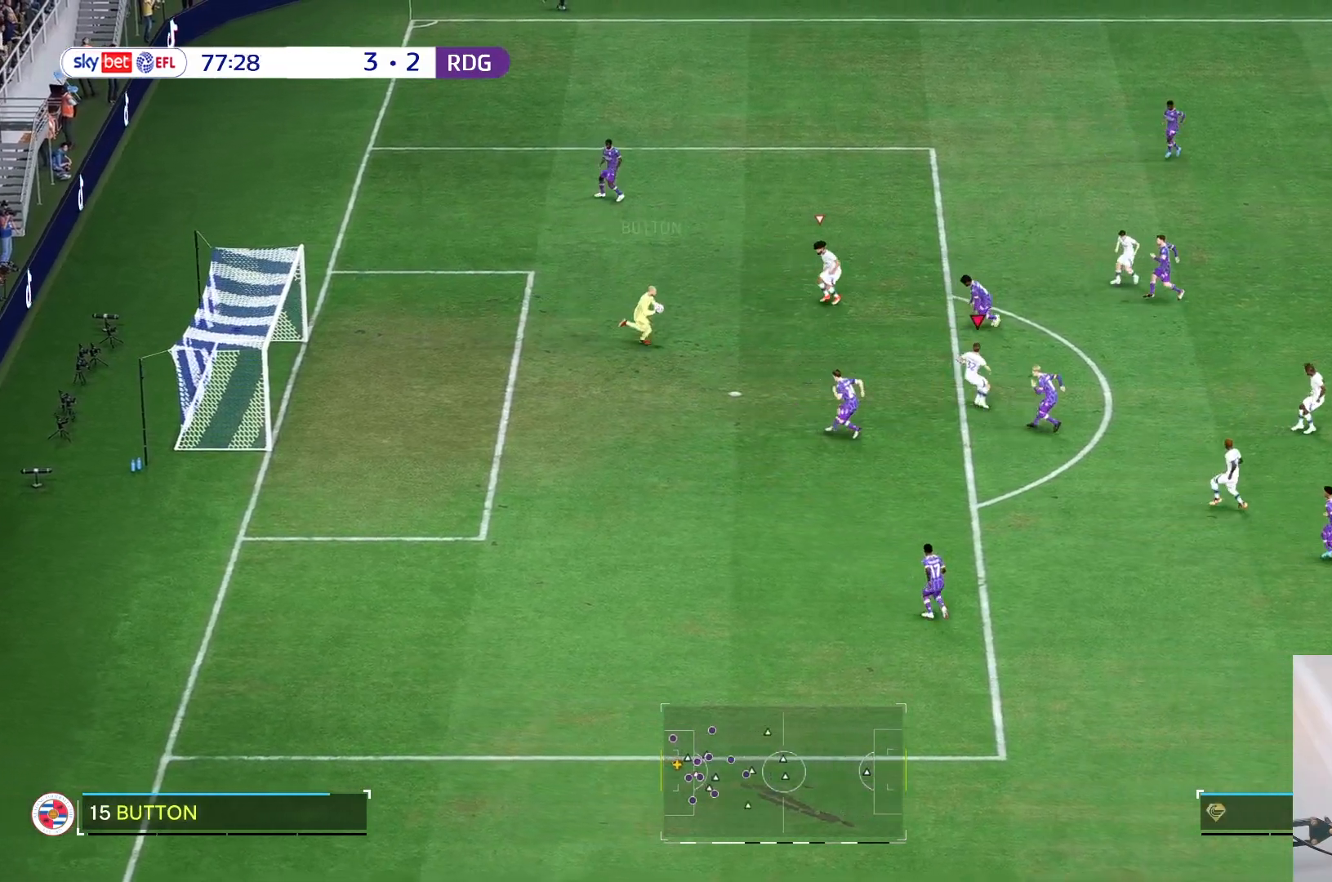
{"buttons": [], "left_stick": "right", "right_stick": "center", "events": [[417, "left_stick", "right"]]}
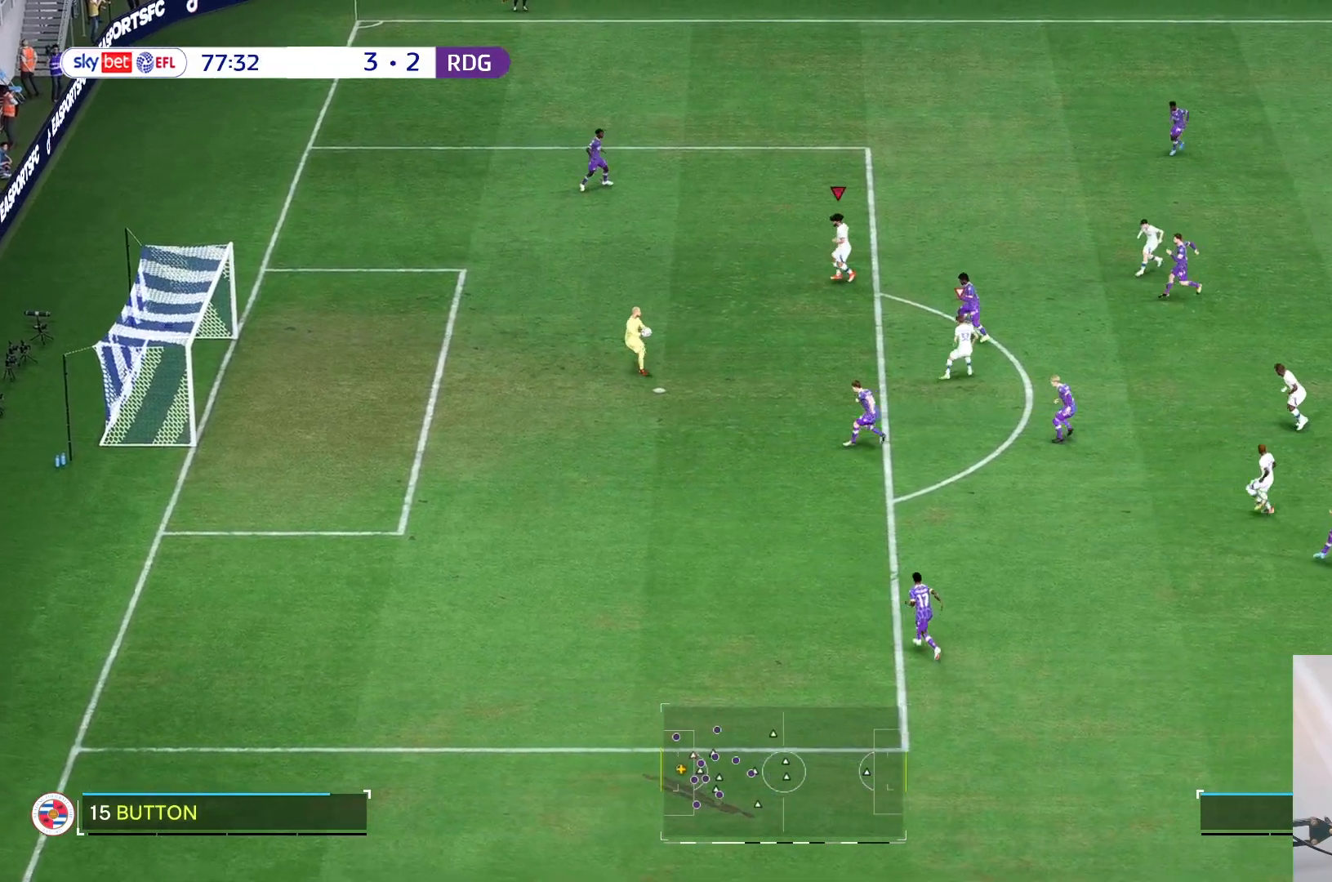
{"buttons": [], "left_stick": "down", "right_stick": "center", "events": [[50, "left_stick", "down-right"], [250, "left_stick", "down"]]}
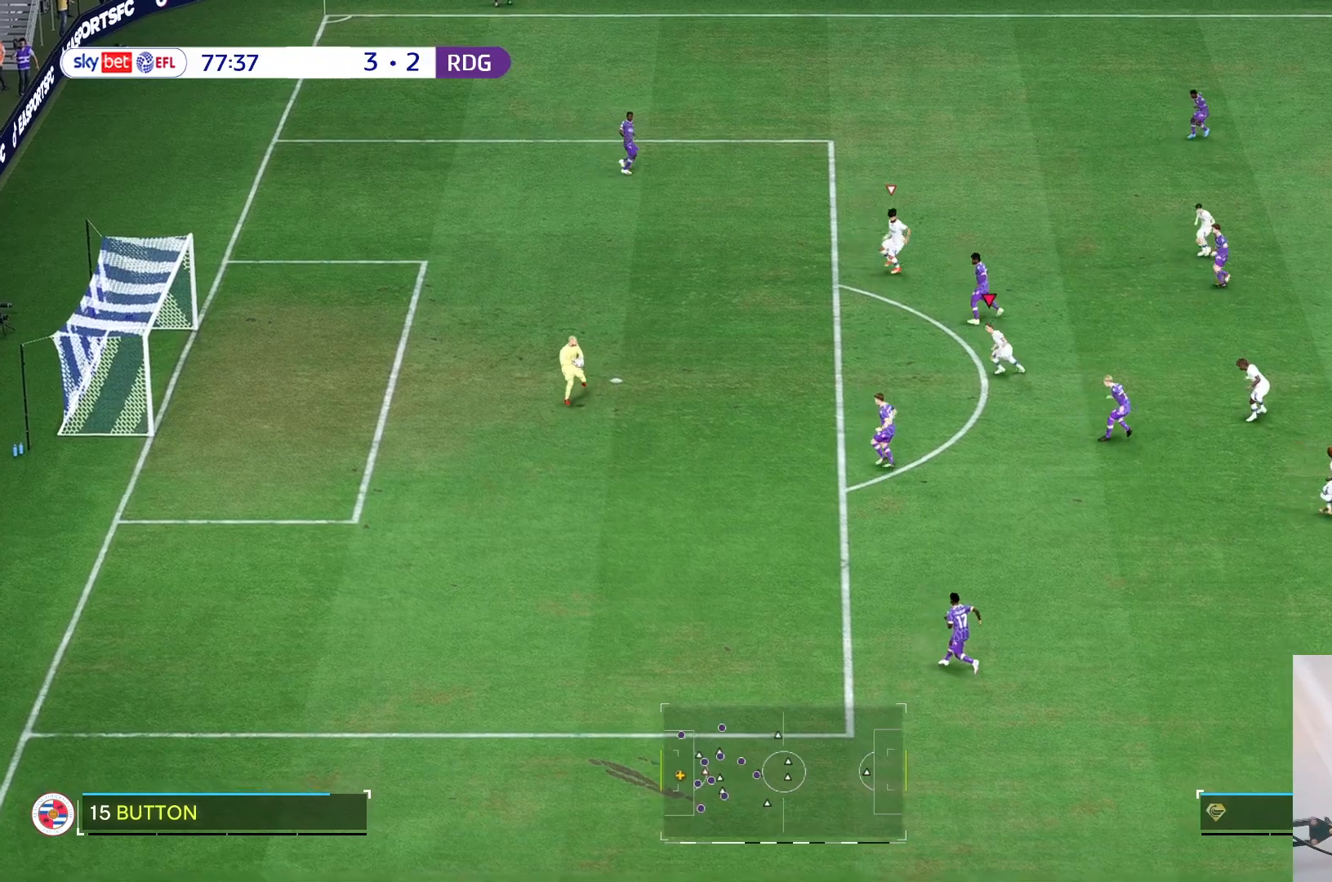
{"buttons": [], "left_stick": "down", "right_stick": "center", "events": []}
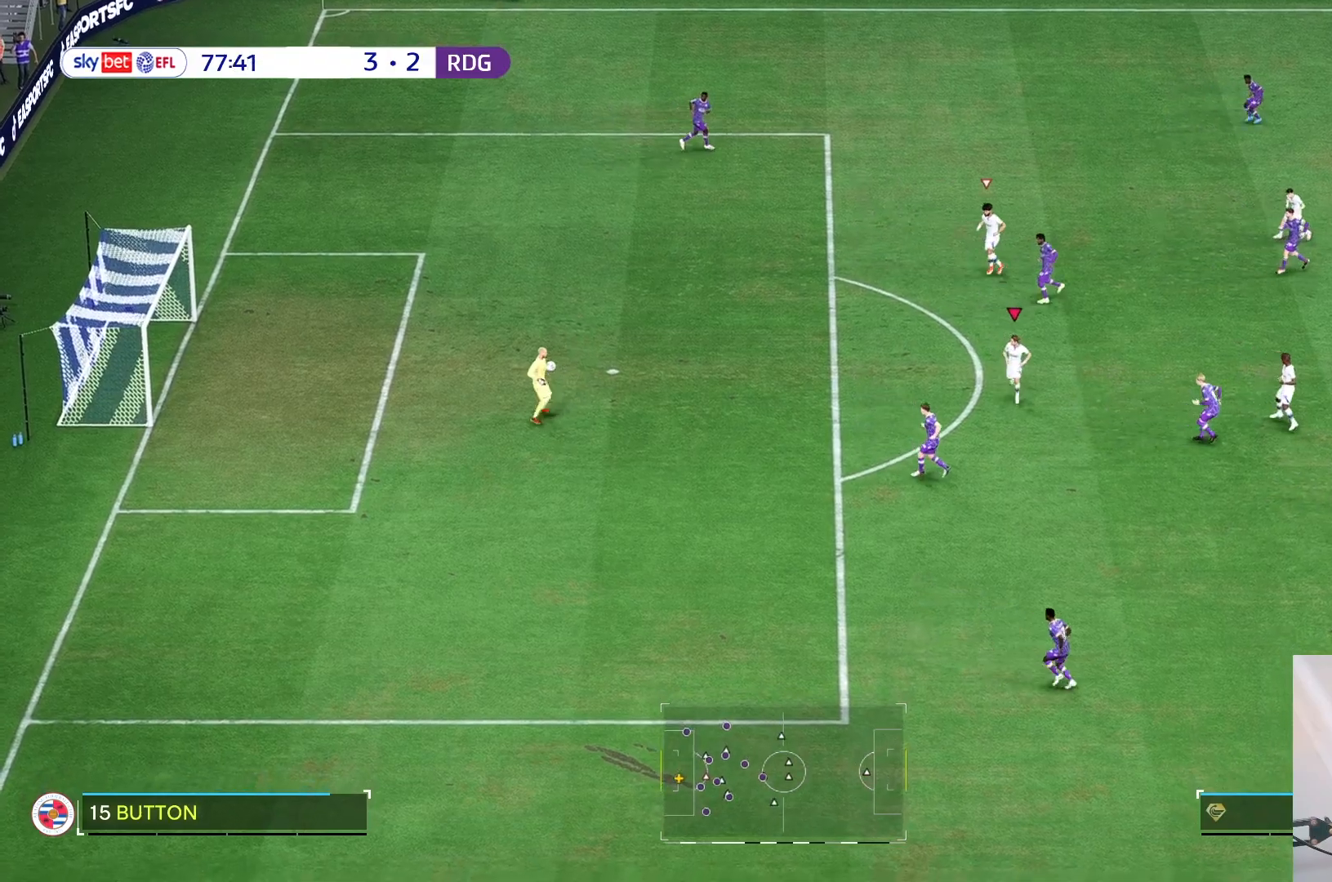
{"buttons": [], "left_stick": "down-left", "right_stick": "center", "events": [[133, "right_stick", "down"], [183, "left_stick", "down-left"], [183, "right_stick", "center"]]}
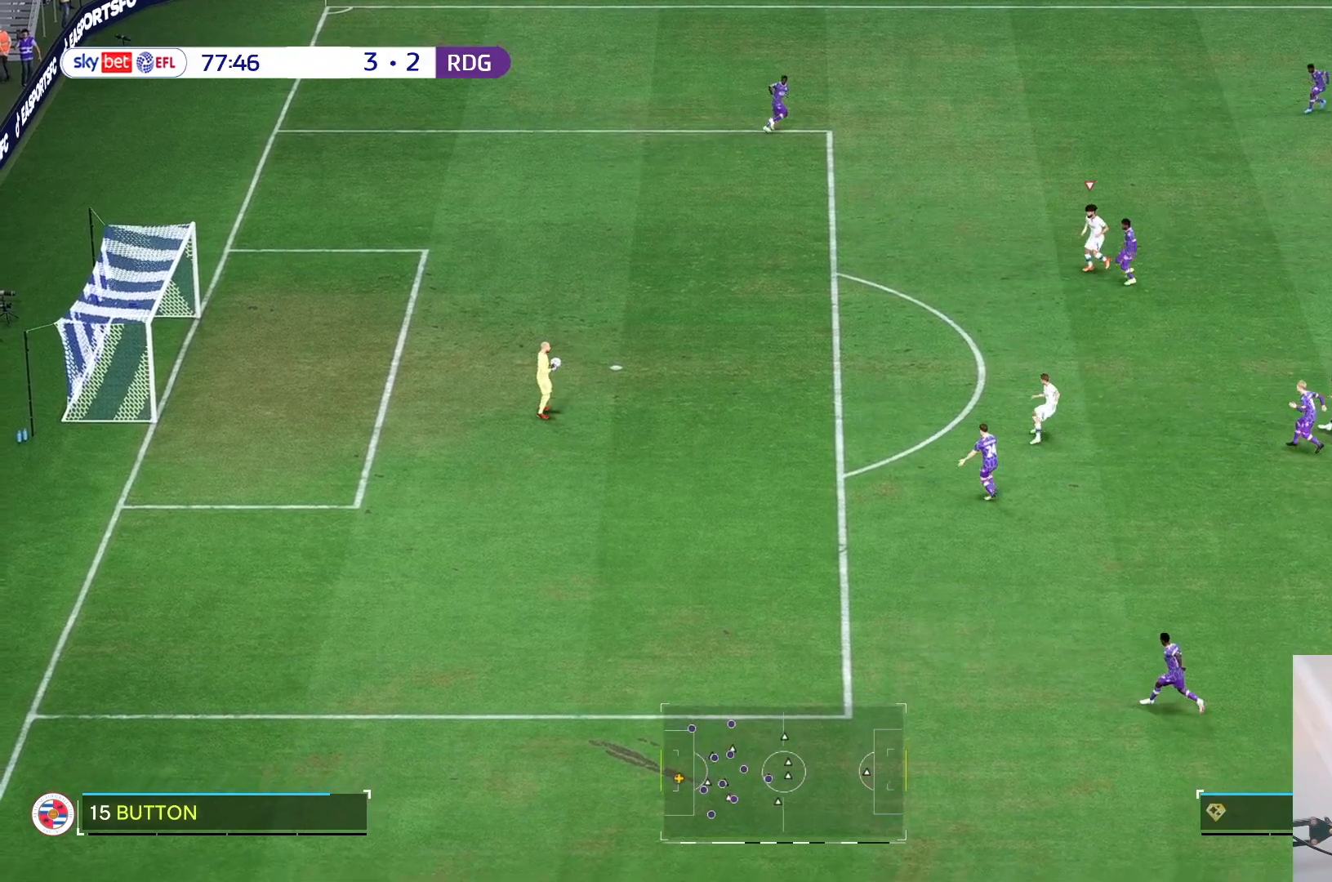
{"buttons": [], "left_stick": "up-left", "right_stick": "center", "events": [[217, "left_stick", "left"], [450, "left_stick", "up-left"]]}
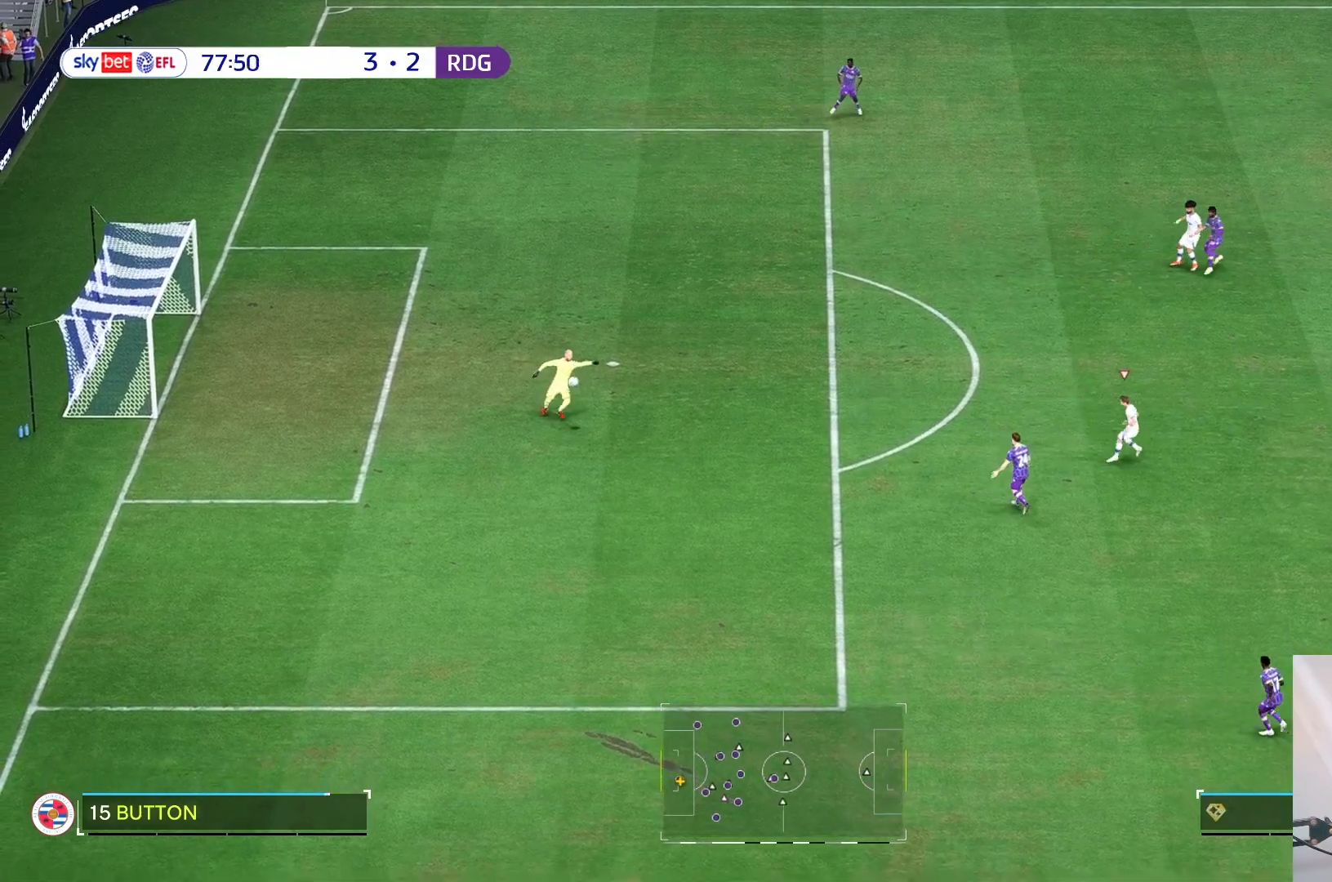
{"buttons": ["R2"], "left_stick": "up-right", "right_stick": "center", "events": [[167, "R2", "down"], [183, "left_stick", "up-right"]]}
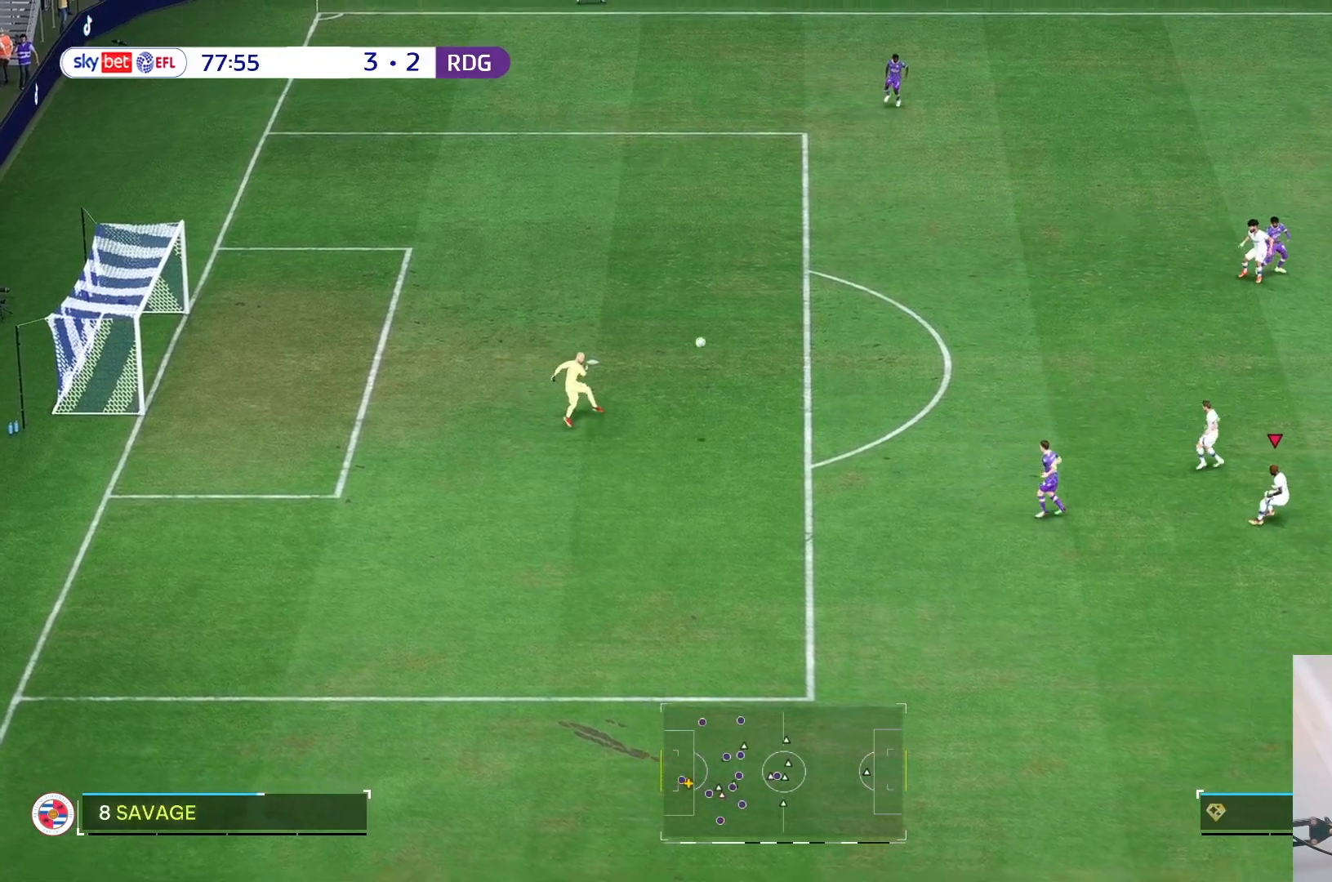
{"buttons": [], "left_stick": "right", "right_stick": "center", "events": [[17, "left_stick", "right"], [117, "L2", "down"], [167, "L2", "up"], [217, "left_stick", "down-right"], [383, "R2", "up"], [483, "left_stick", "right"]]}
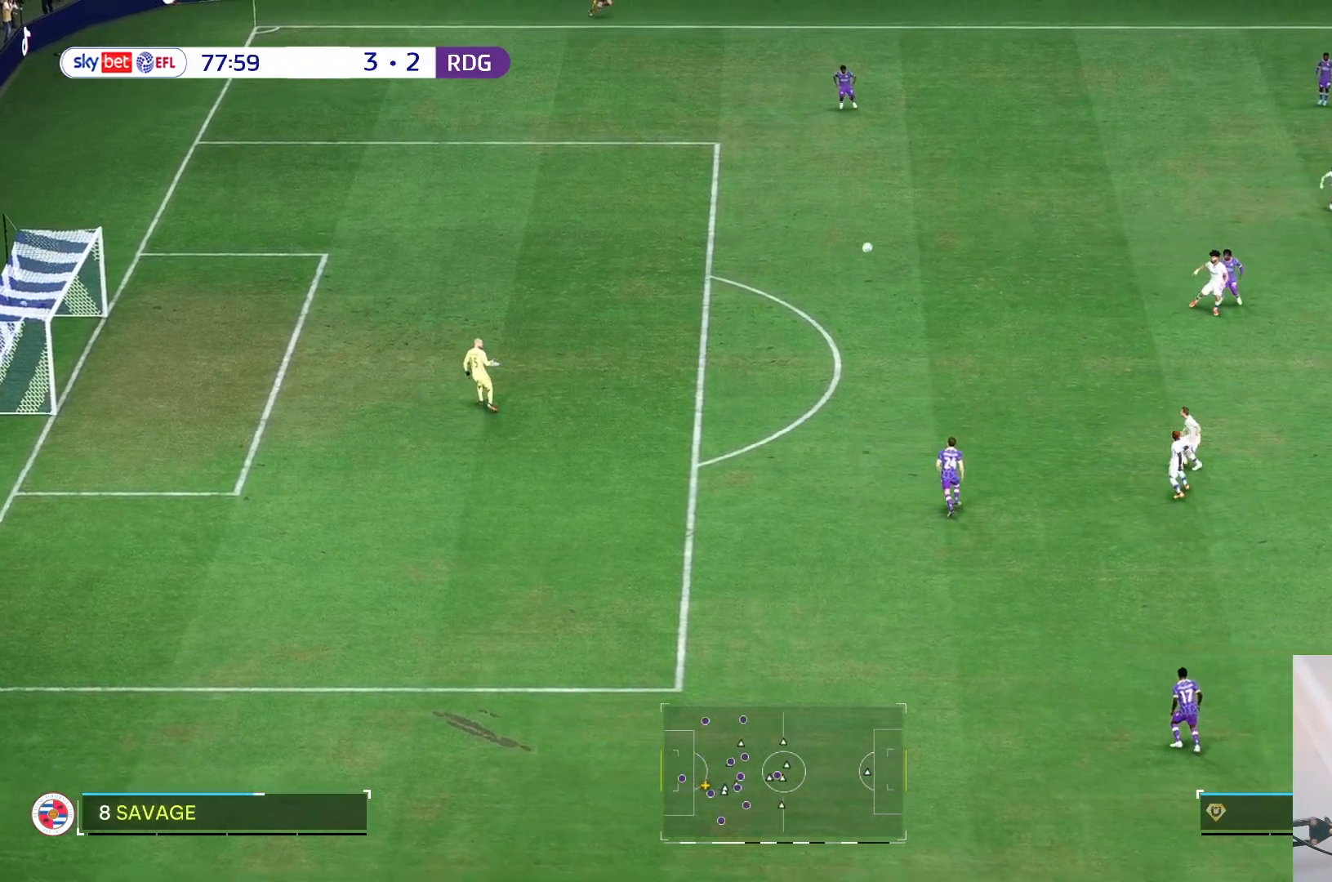
{"buttons": ["R2"], "left_stick": "up-right", "right_stick": "center", "events": [[217, "left_stick", "center"], [250, "R2", "down"], [383, "left_stick", "up-right"]]}
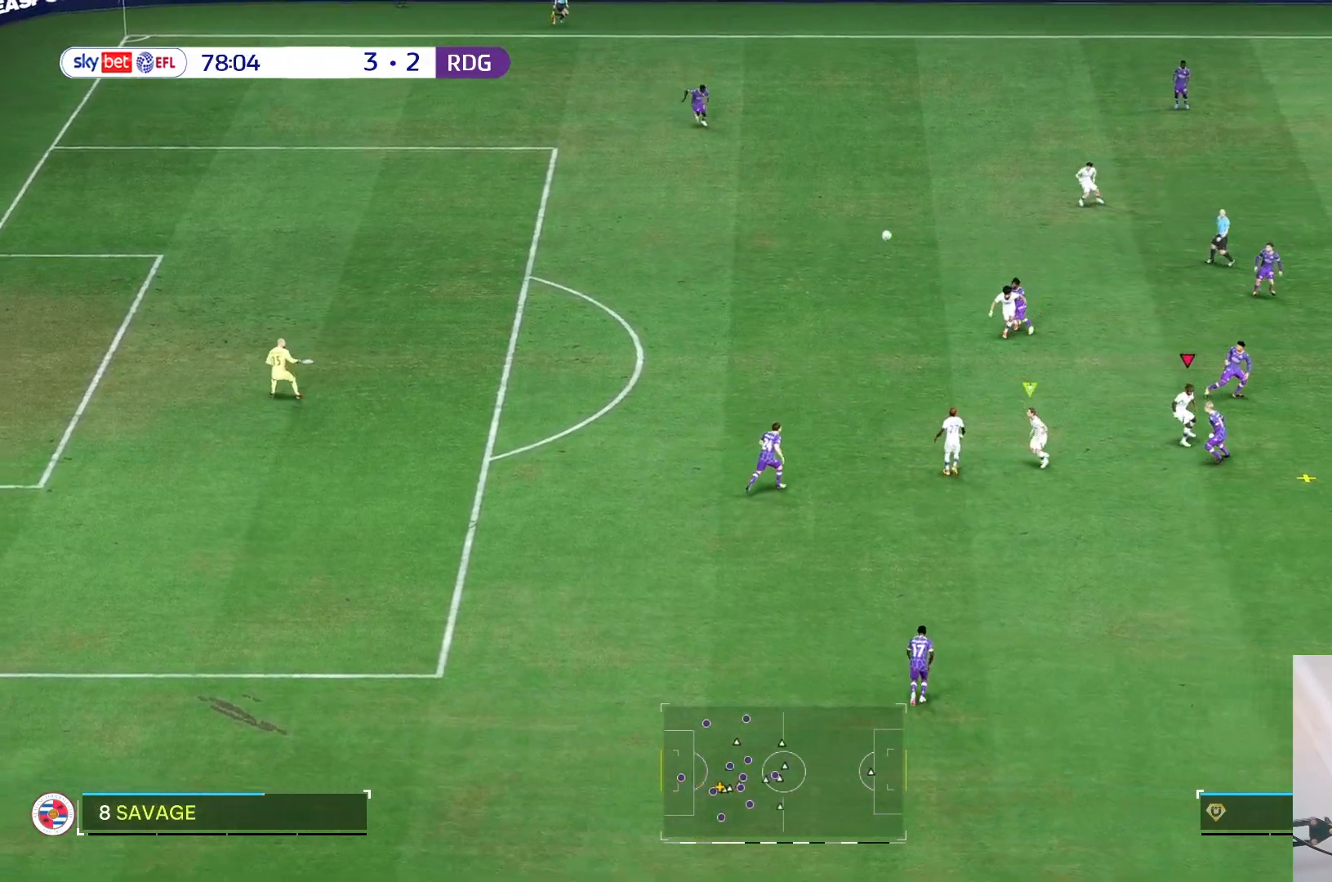
{"buttons": [], "left_stick": "left", "right_stick": "center", "events": [[17, "R2", "up"], [150, "left_stick", "center"], [267, "left_stick", "left"]]}
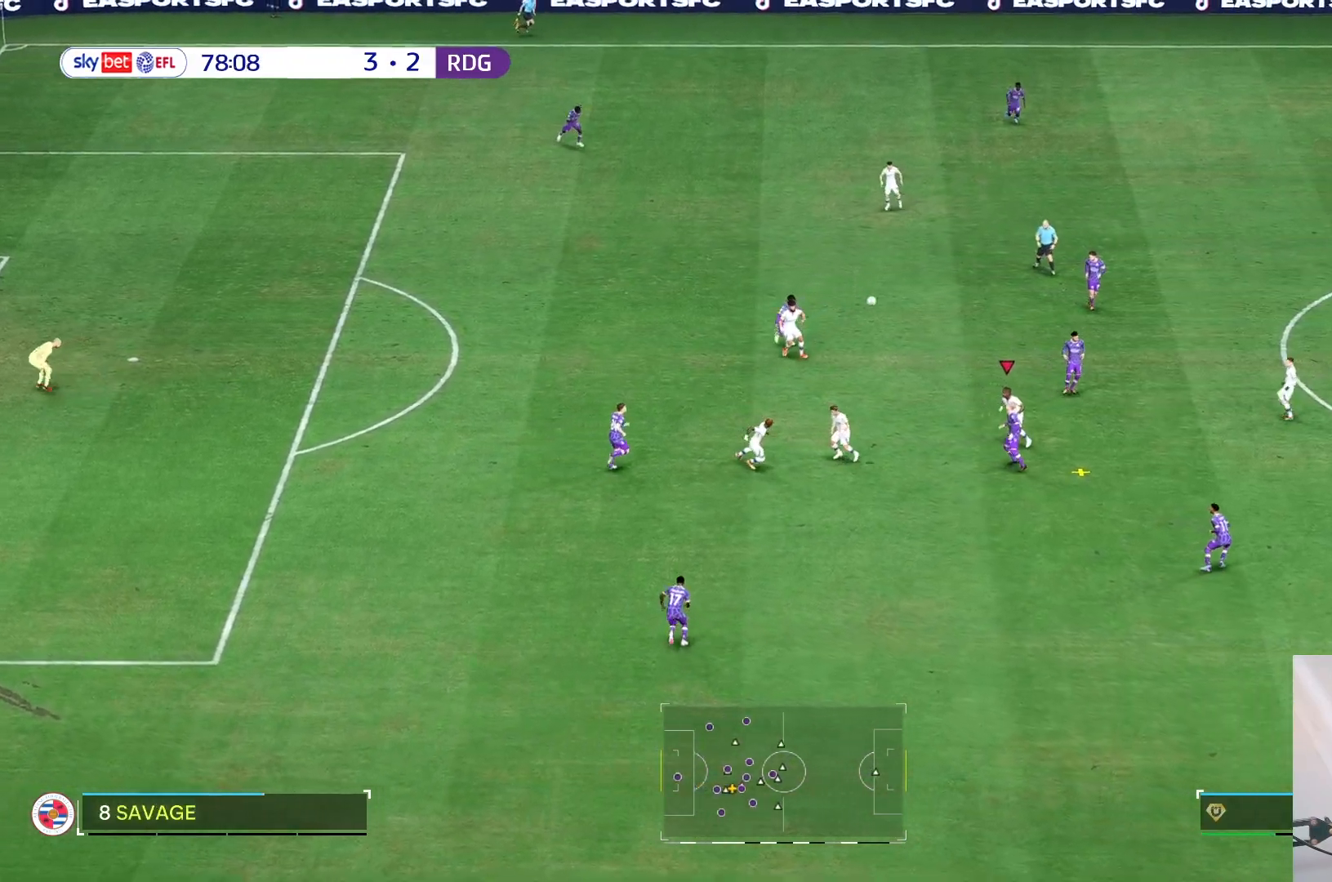
{"buttons": [], "left_stick": "down-left", "right_stick": "center", "events": [[50, "left_stick", "down-left"]]}